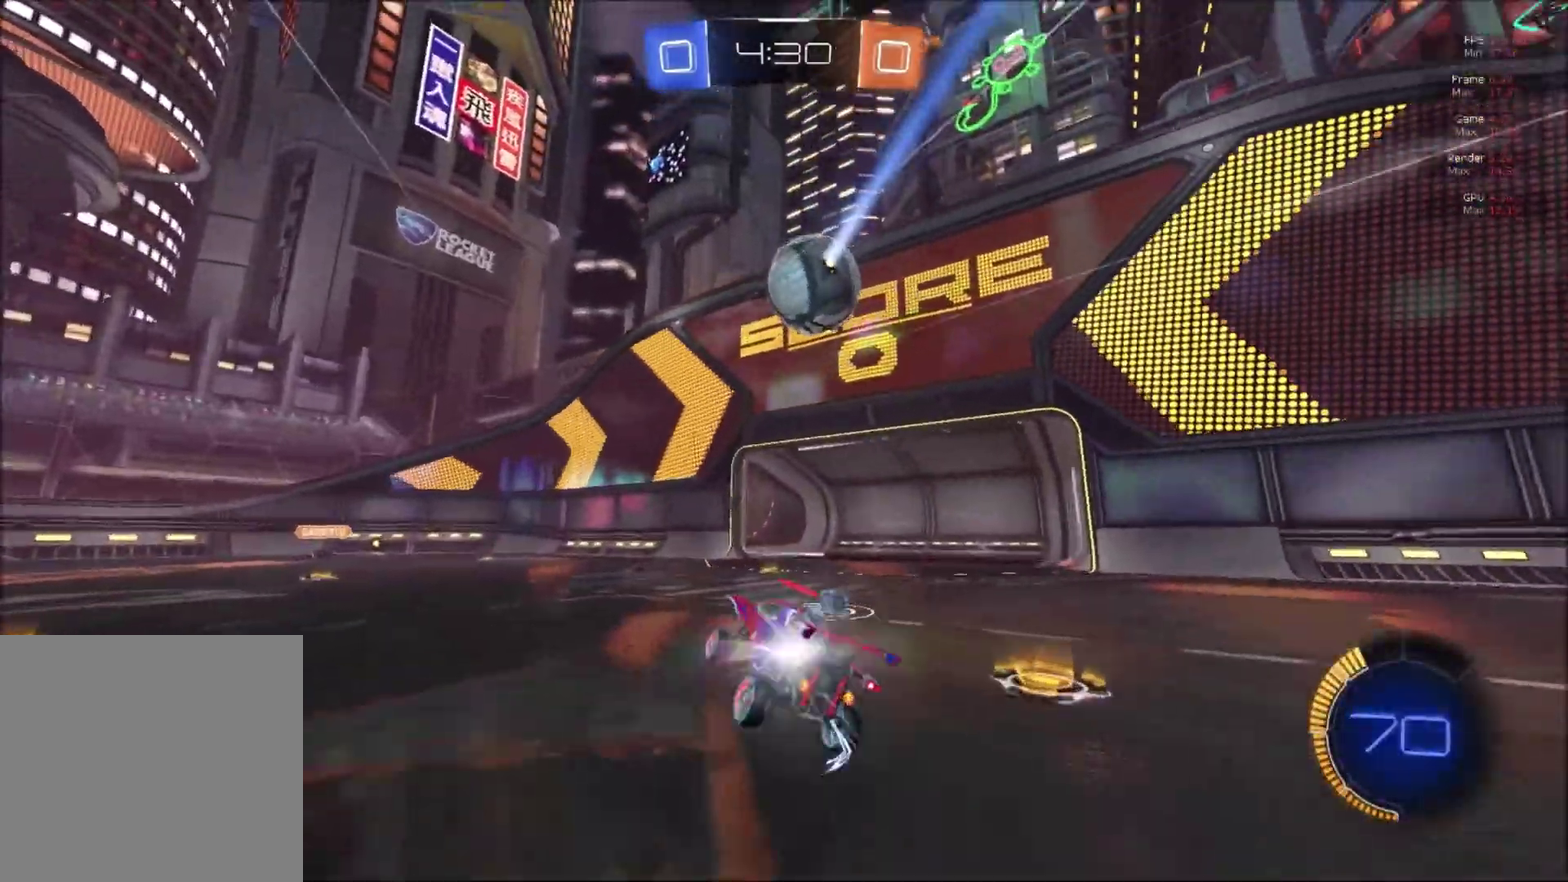
Gameplay with a controller (Xbox layout); each line is a JSON object with the inputs held at the frame after it. "events" lists button and stick changes between this image and that frame as [ms after this image, input, new state], when the widget could be followed in between. This document gives stick clicks only as held states, not as events. Not read: left_stick.
{"buttons": ["R2"], "right_stick": "center", "events": [[83, "X", "down"], [167, "X", "up"]]}
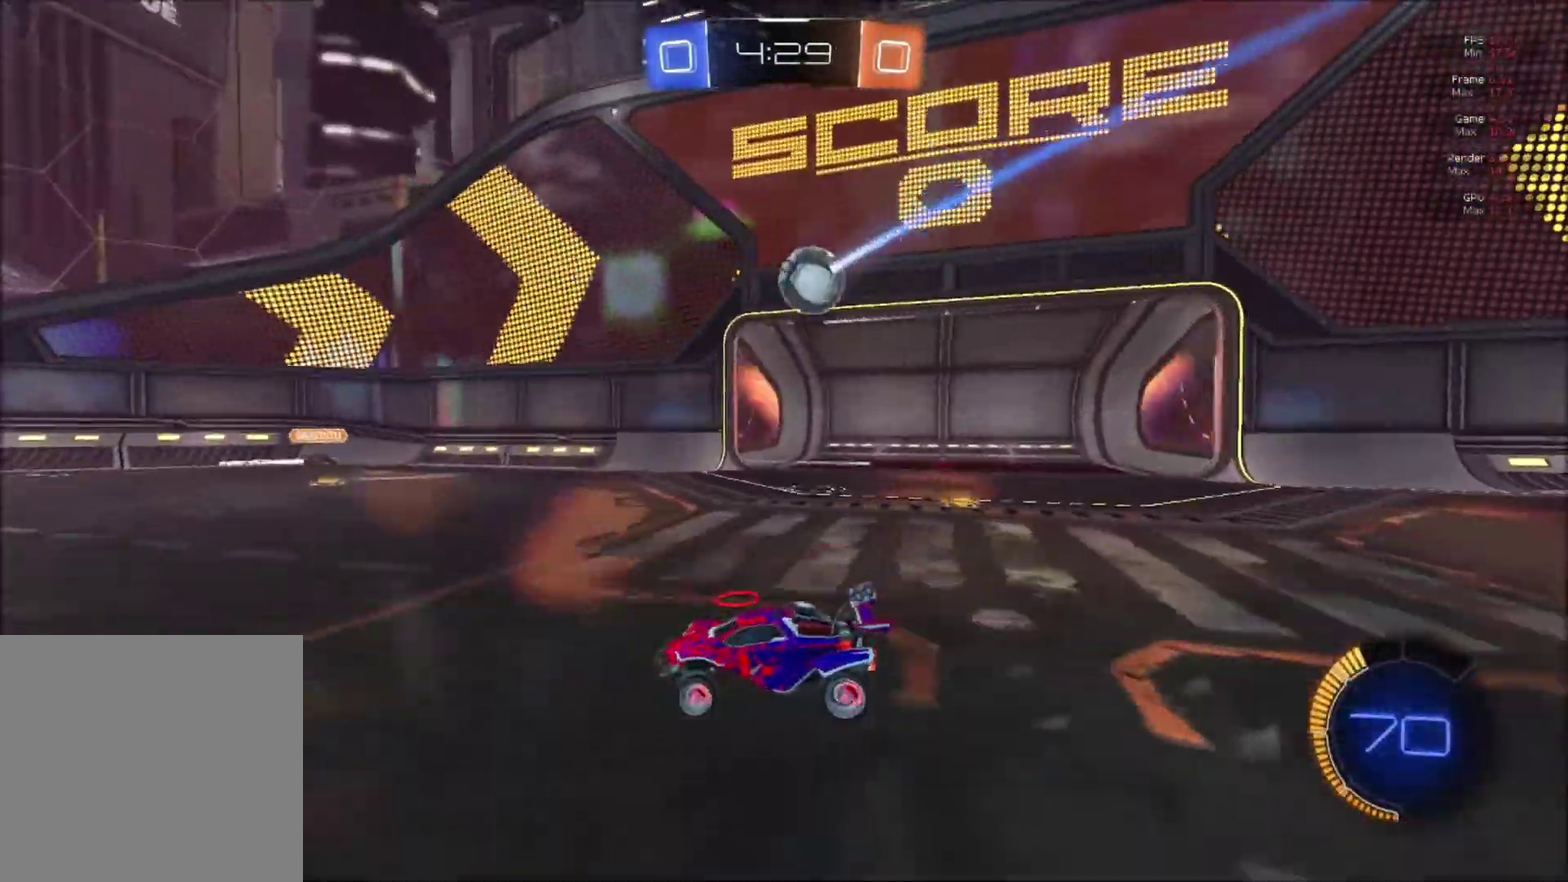
{"buttons": ["R2"], "right_stick": "center", "events": []}
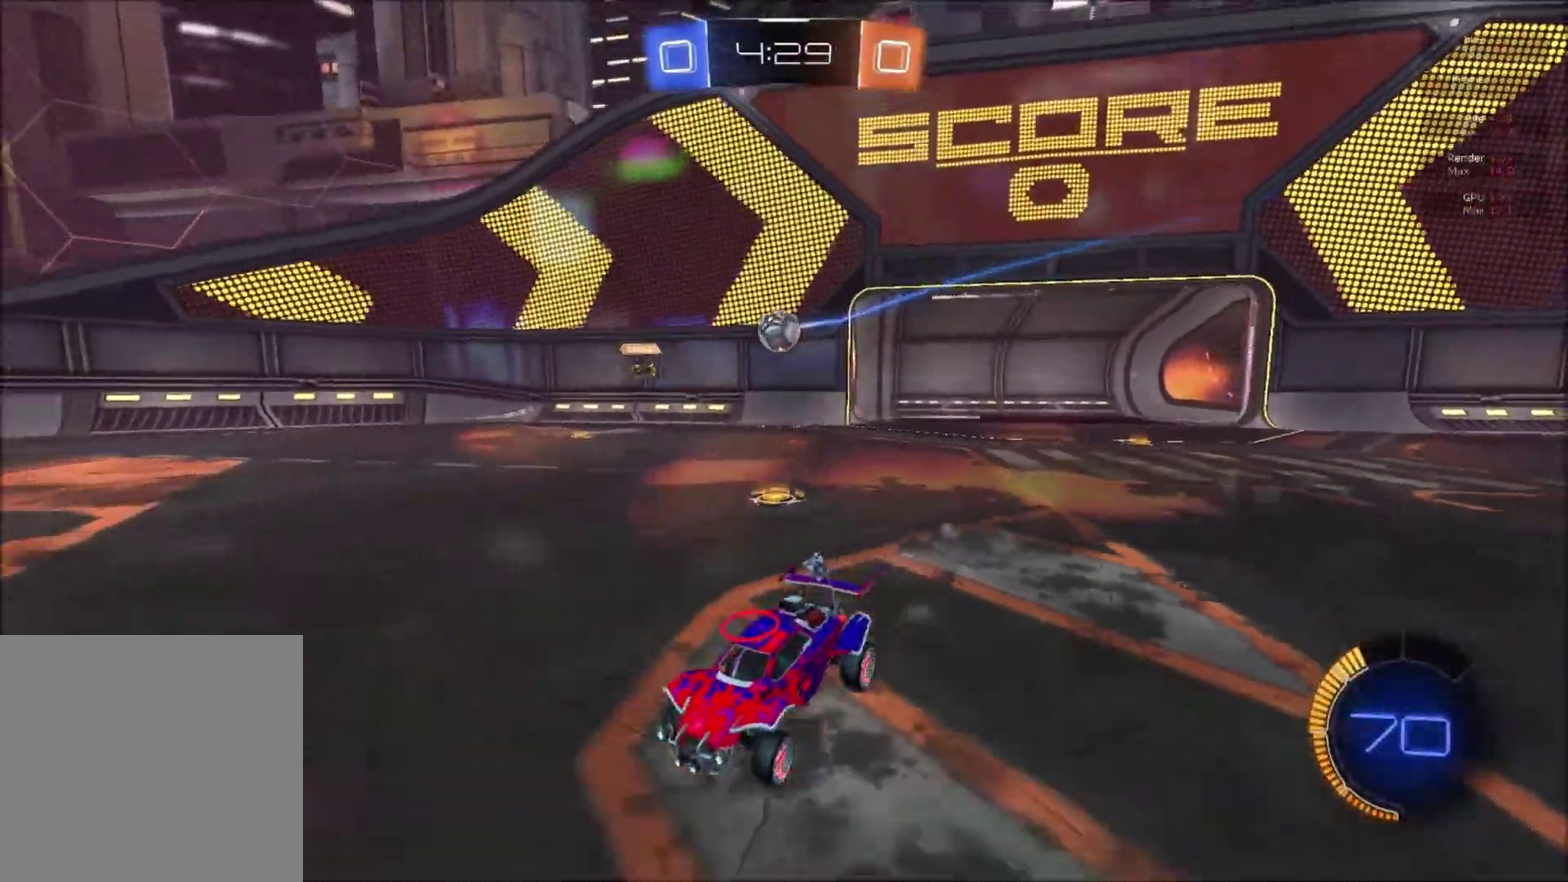
{"buttons": ["B", "R2"], "right_stick": "center", "events": [[350, "B", "down"]]}
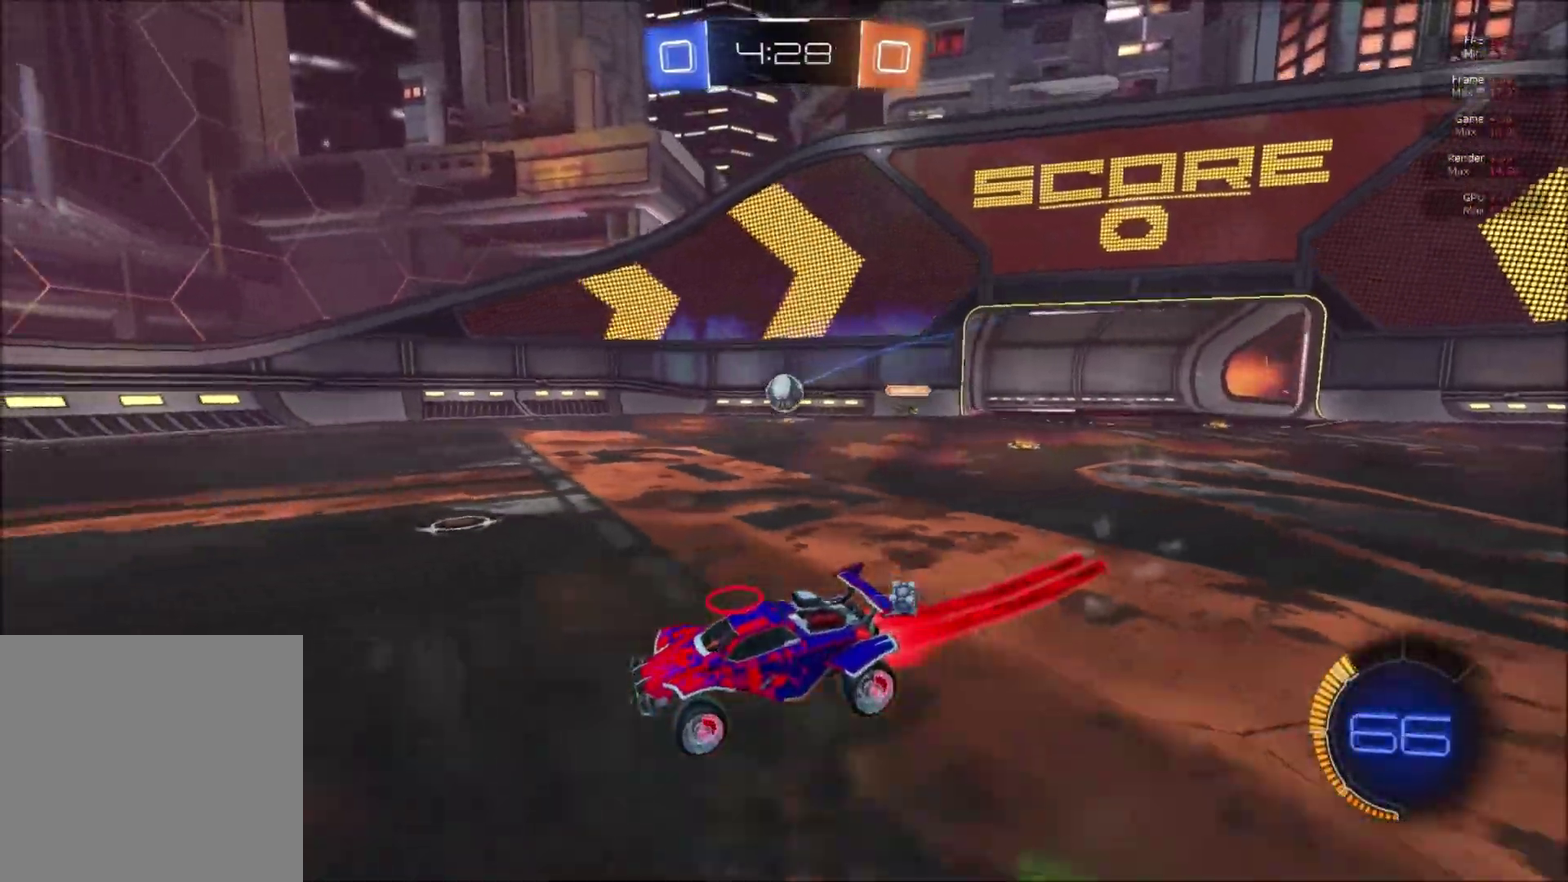
{"buttons": ["R2"], "right_stick": "center", "events": [[201, "B", "up"], [334, "X", "down"], [434, "X", "up"]]}
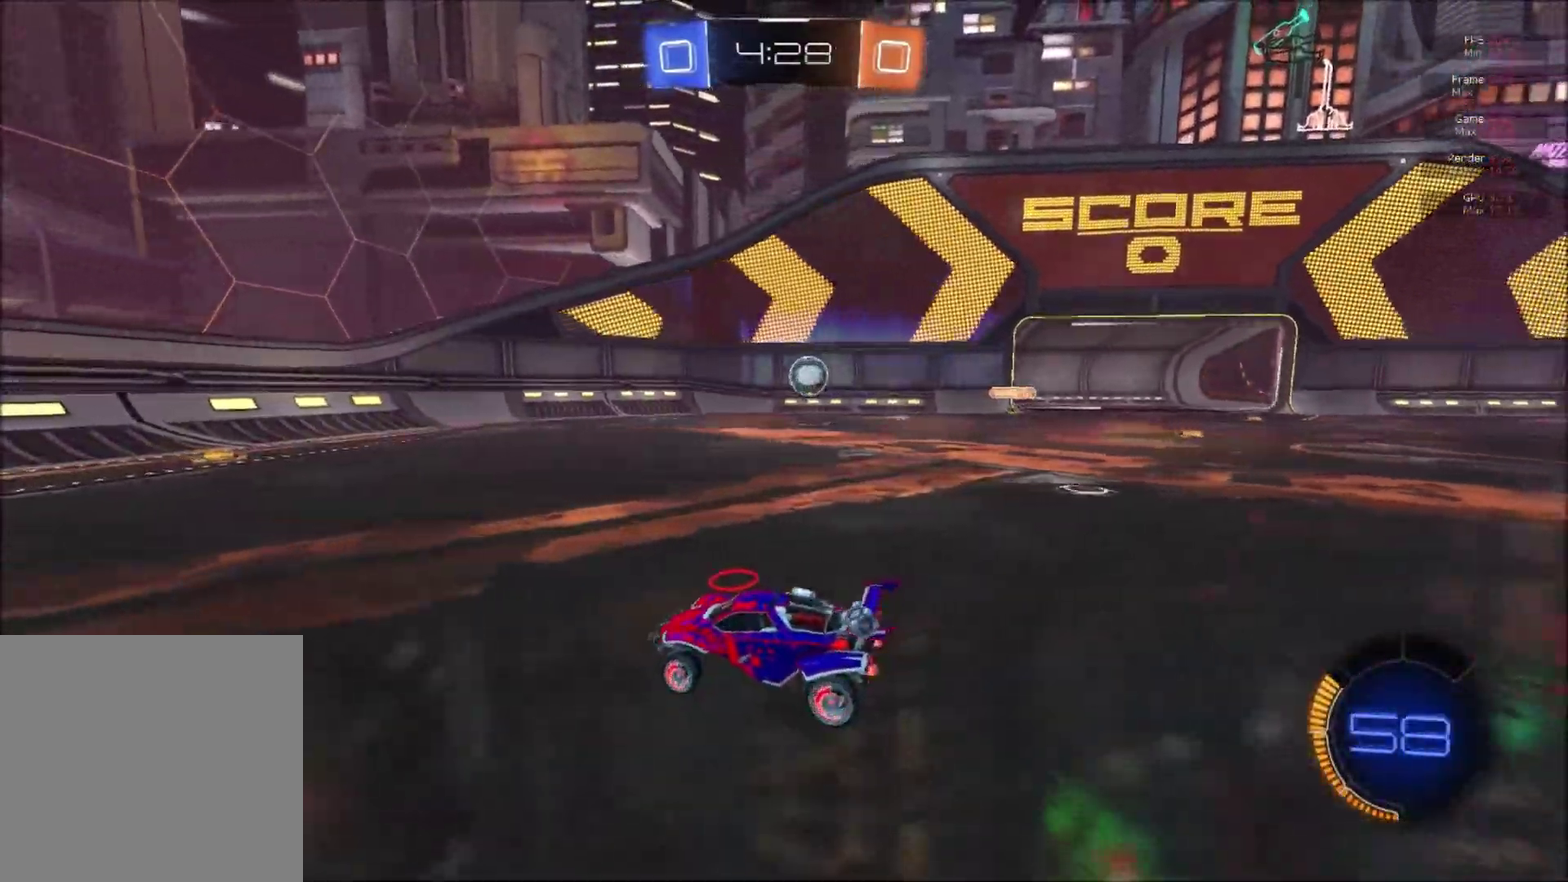
{"buttons": ["A", "B", "L1", "R2"], "right_stick": "center", "events": [[50, "B", "down"], [150, "B", "up"], [267, "R2", "up"], [284, "L2", "down"], [350, "A", "down"], [350, "B", "down"], [350, "L2", "up"], [350, "R2", "down"], [400, "L1", "down"]]}
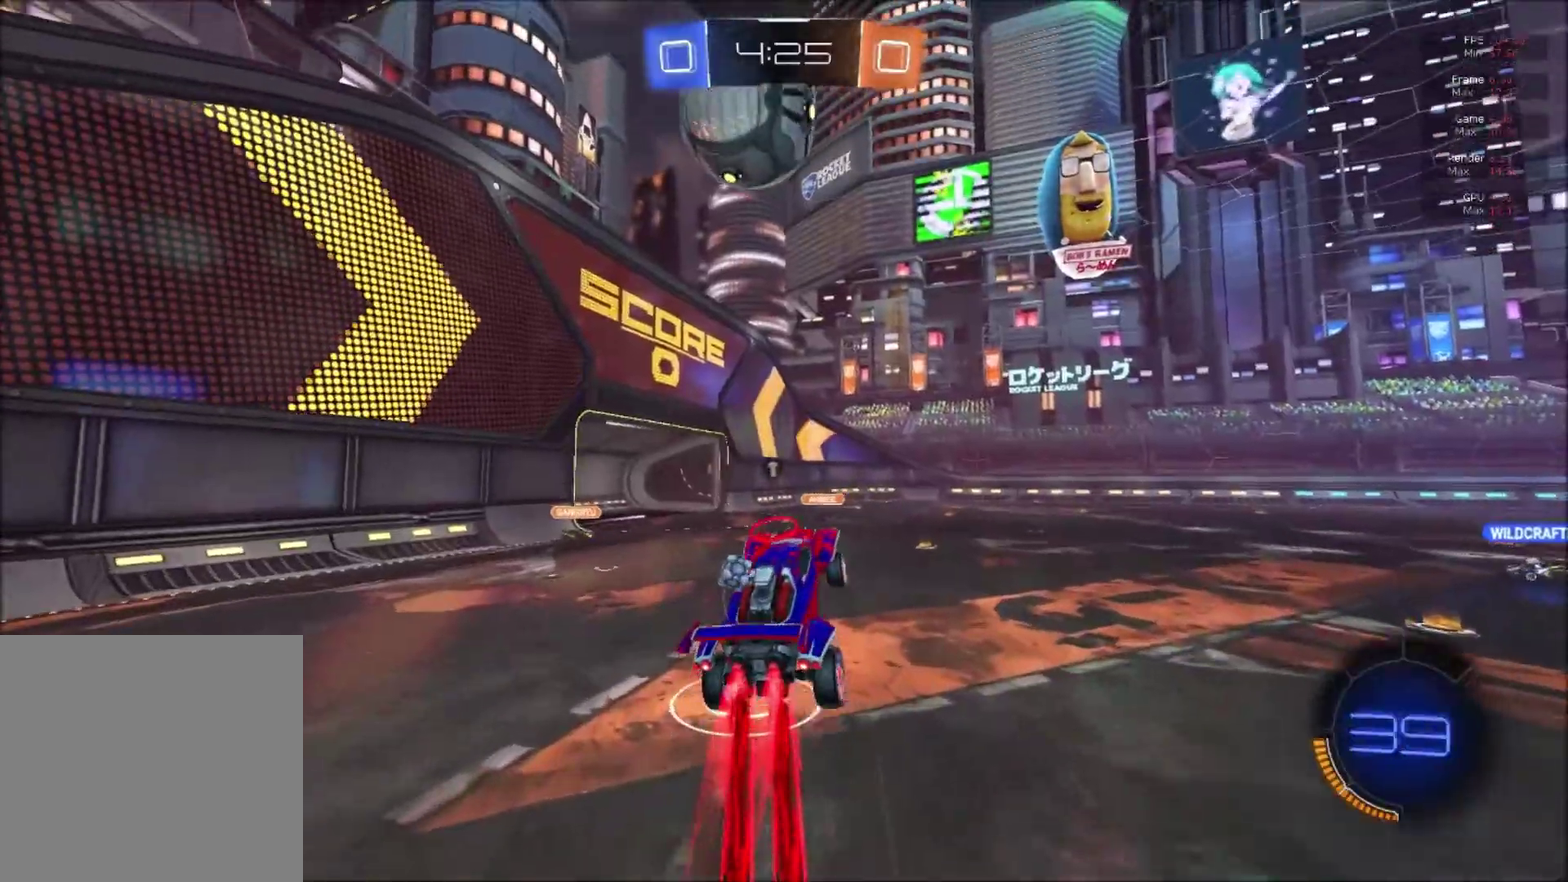
{"buttons": ["B", "Y", "L1", "R2"], "right_stick": "center", "events": [[501, "A", "up"], [501, "Y", "down"]]}
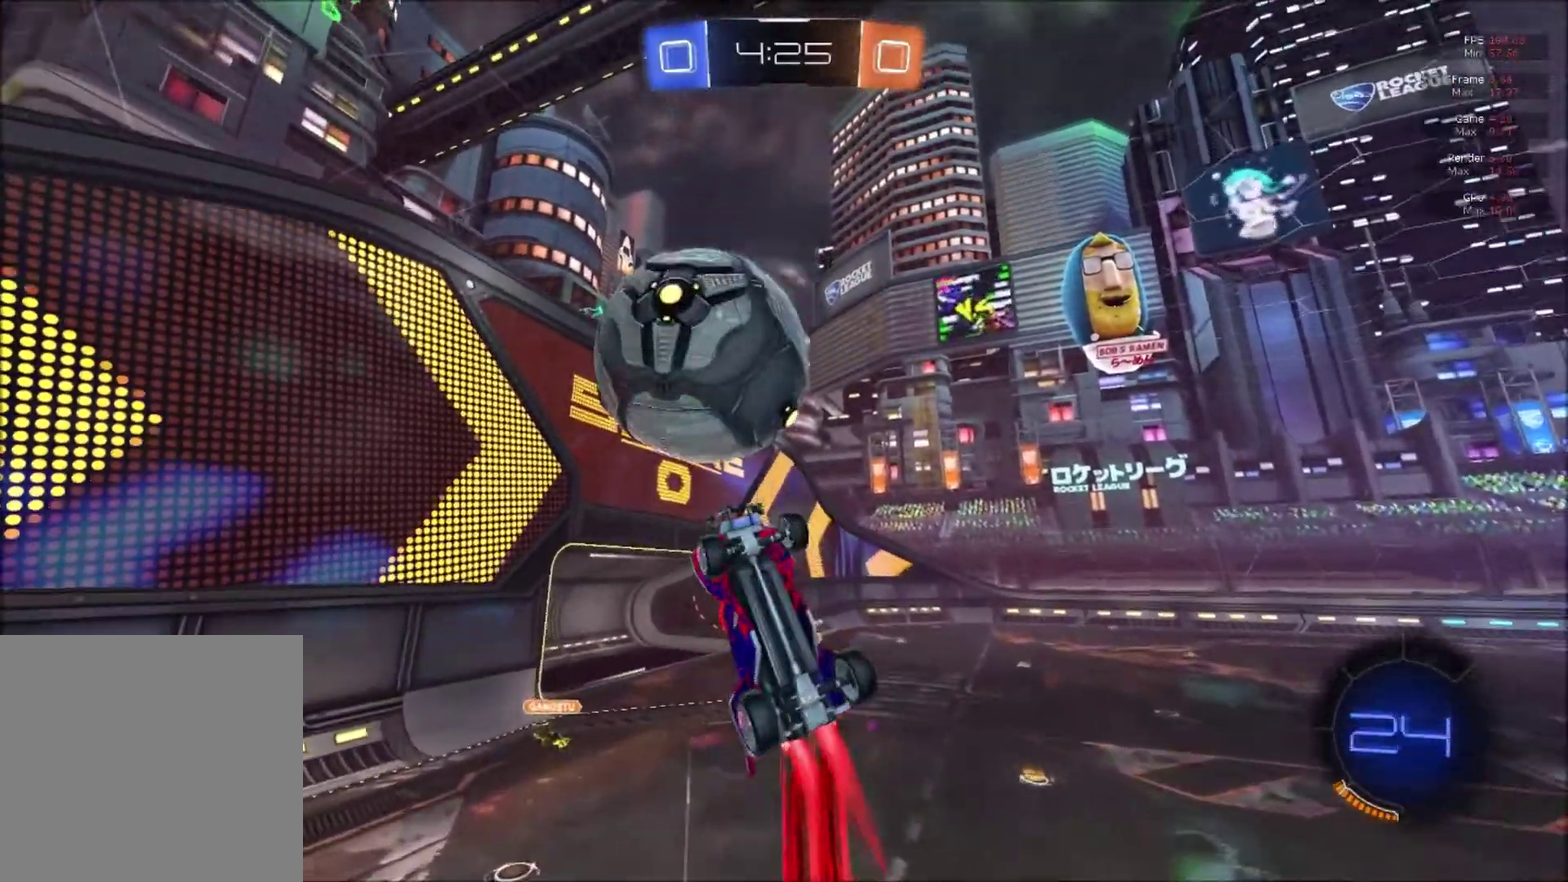
{"buttons": ["R2"], "right_stick": "center", "events": [[83, "Y", "up"], [100, "B", "up"], [250, "L1", "up"], [384, "B", "down"], [467, "B", "up"]]}
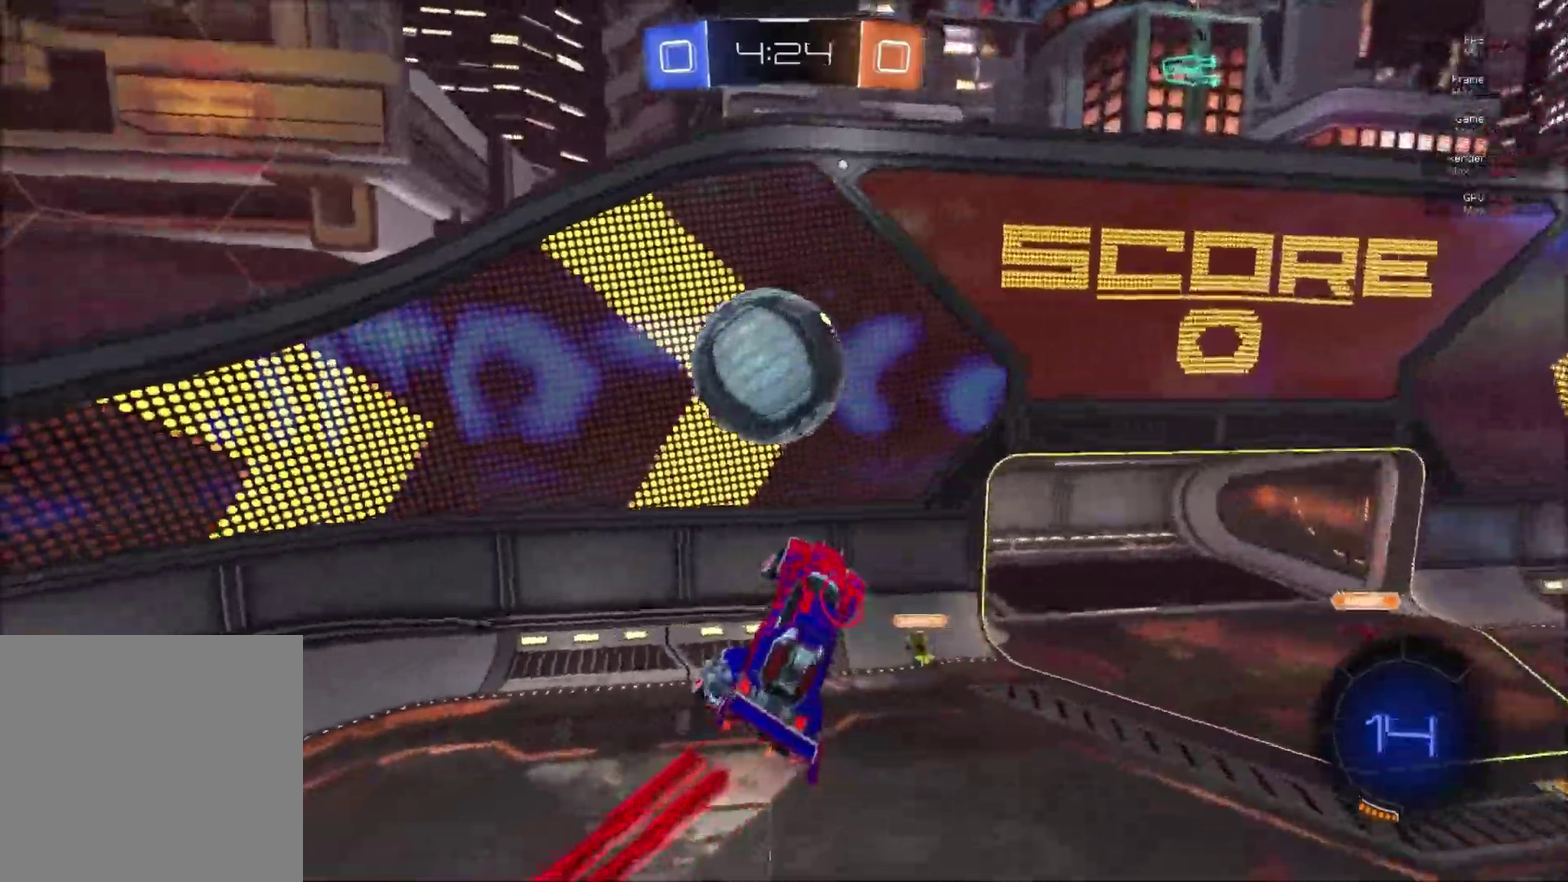
{"buttons": ["B", "L1", "R2"], "right_stick": "center", "events": [[101, "L1", "down"], [201, "L1", "up"], [434, "L1", "down"], [451, "B", "down"]]}
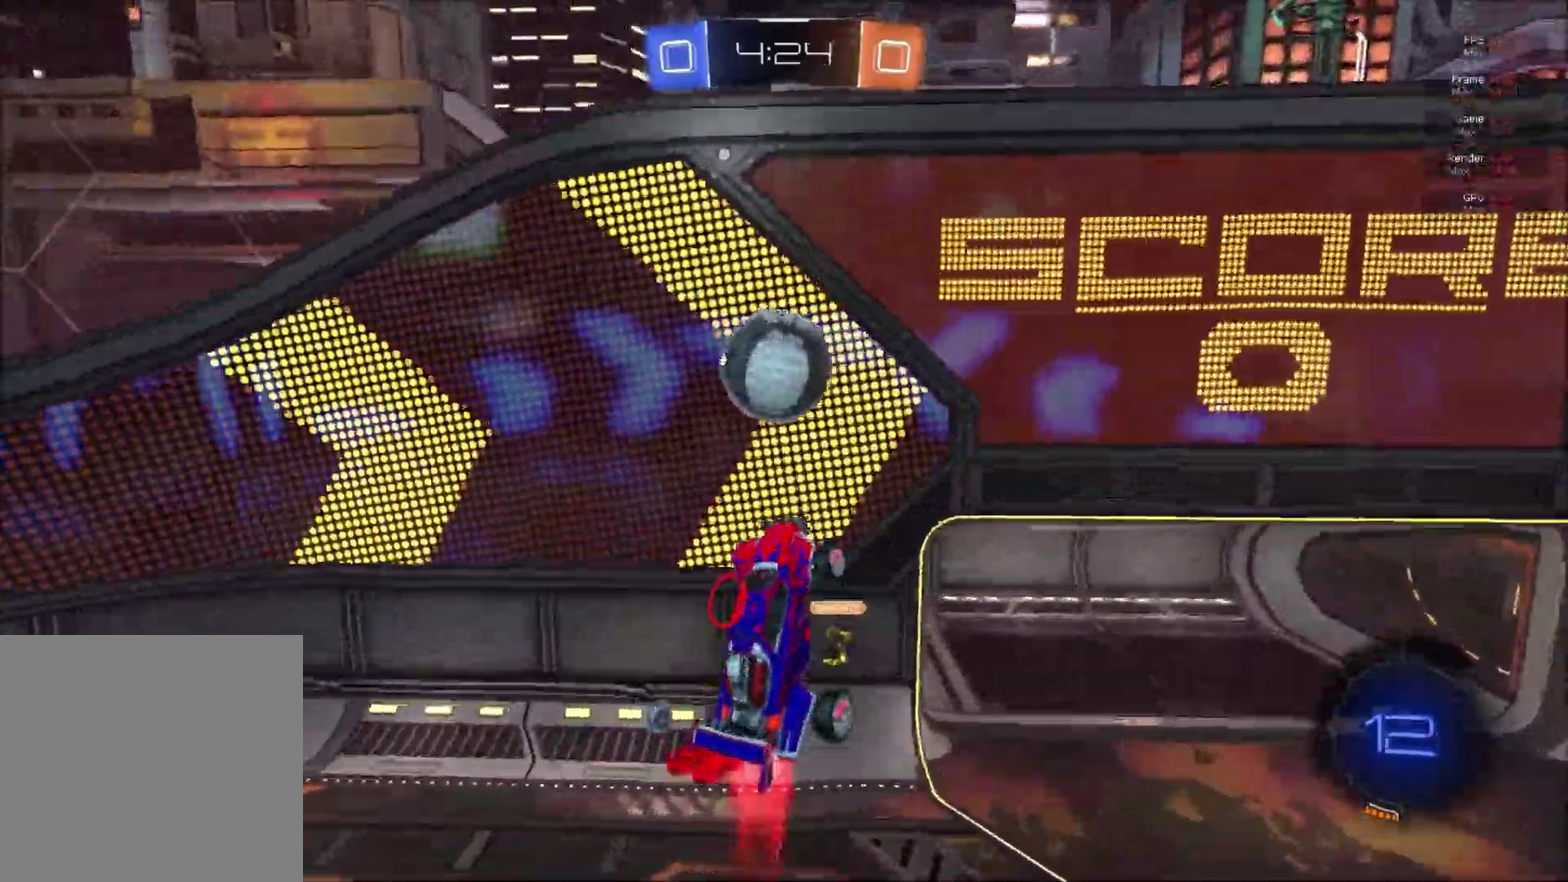
{"buttons": ["B", "L1", "R2"], "right_stick": "center", "events": []}
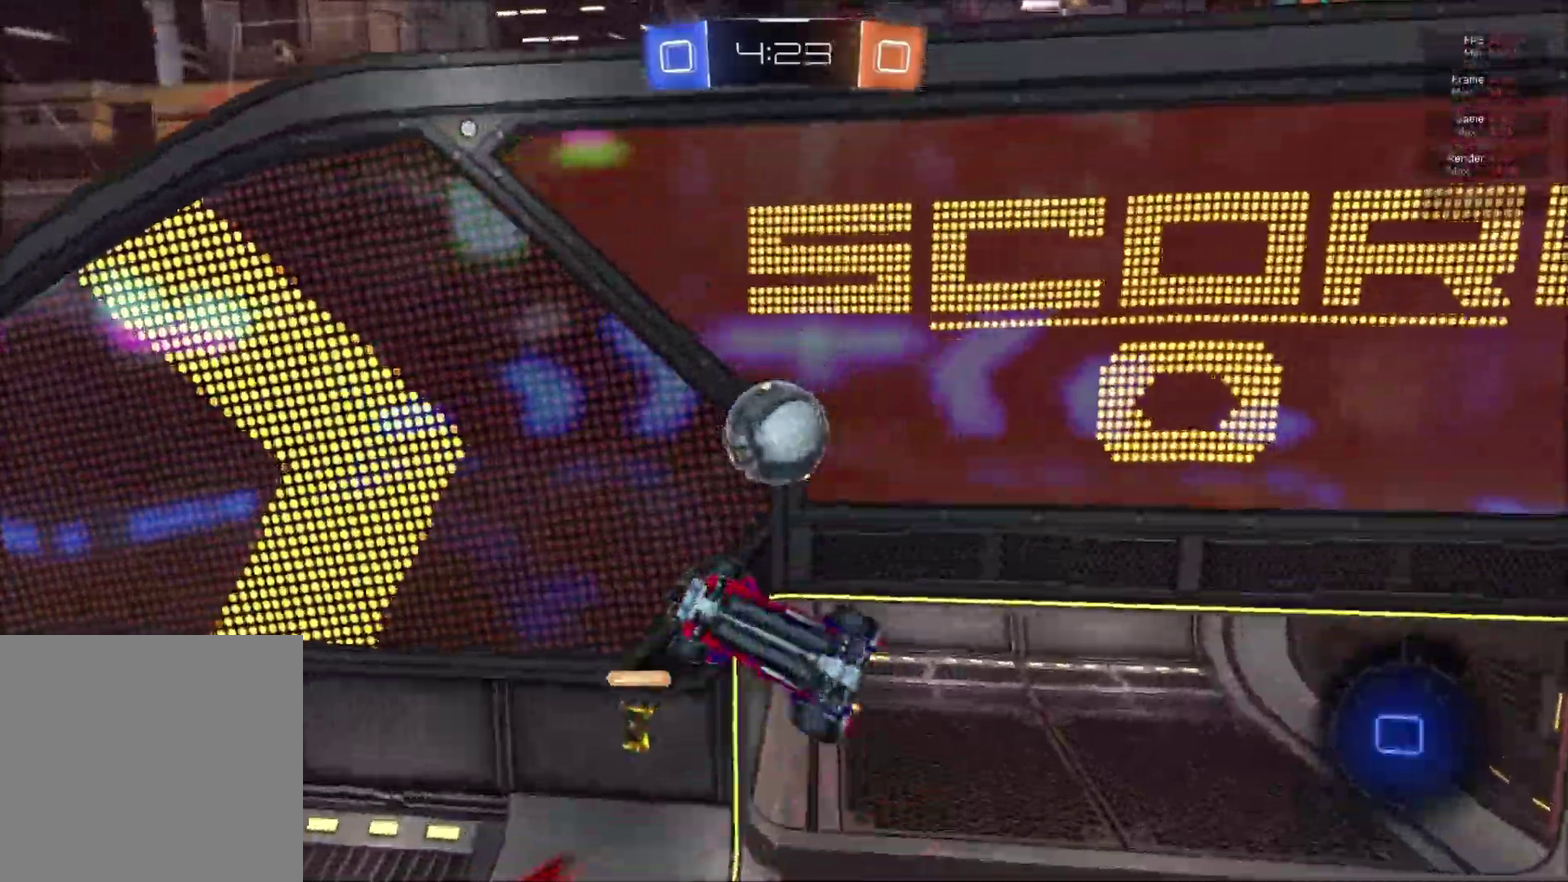
{"buttons": ["B", "R2"], "right_stick": "center", "events": [[250, "B", "up"], [434, "B", "down"], [450, "L1", "up"]]}
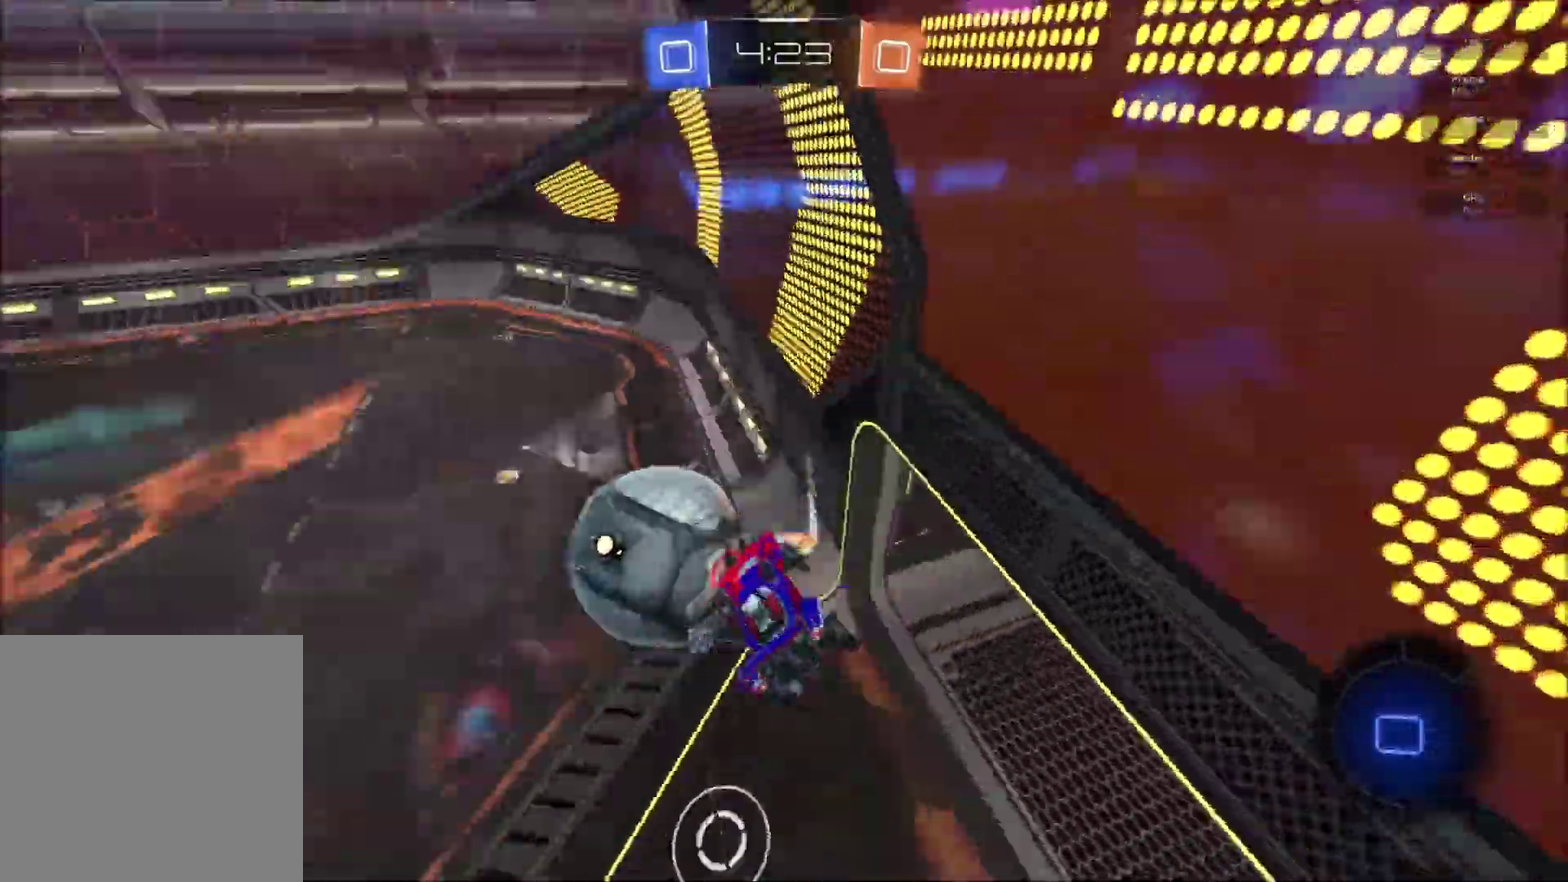
{"buttons": ["B"], "right_stick": "center", "events": [[301, "R2", "up"]]}
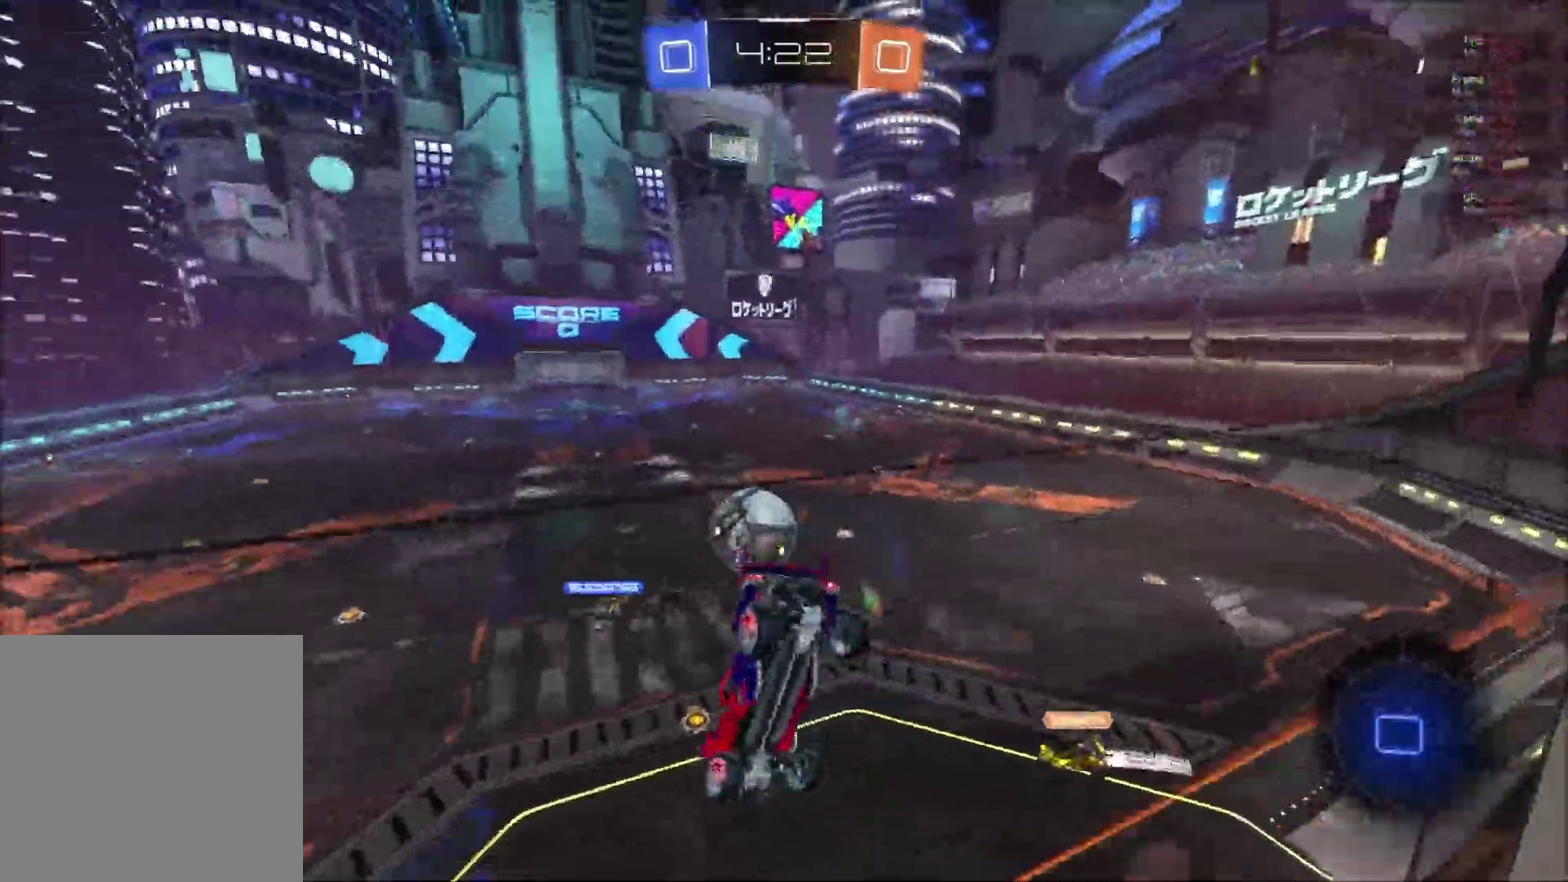
{"buttons": [], "right_stick": "center", "events": [[33, "A", "down"], [83, "R2", "down"], [100, "L1", "down"], [183, "A", "up"], [250, "L1", "up"], [267, "B", "up"], [267, "R2", "up"], [367, "L1", "down"], [450, "L1", "up"]]}
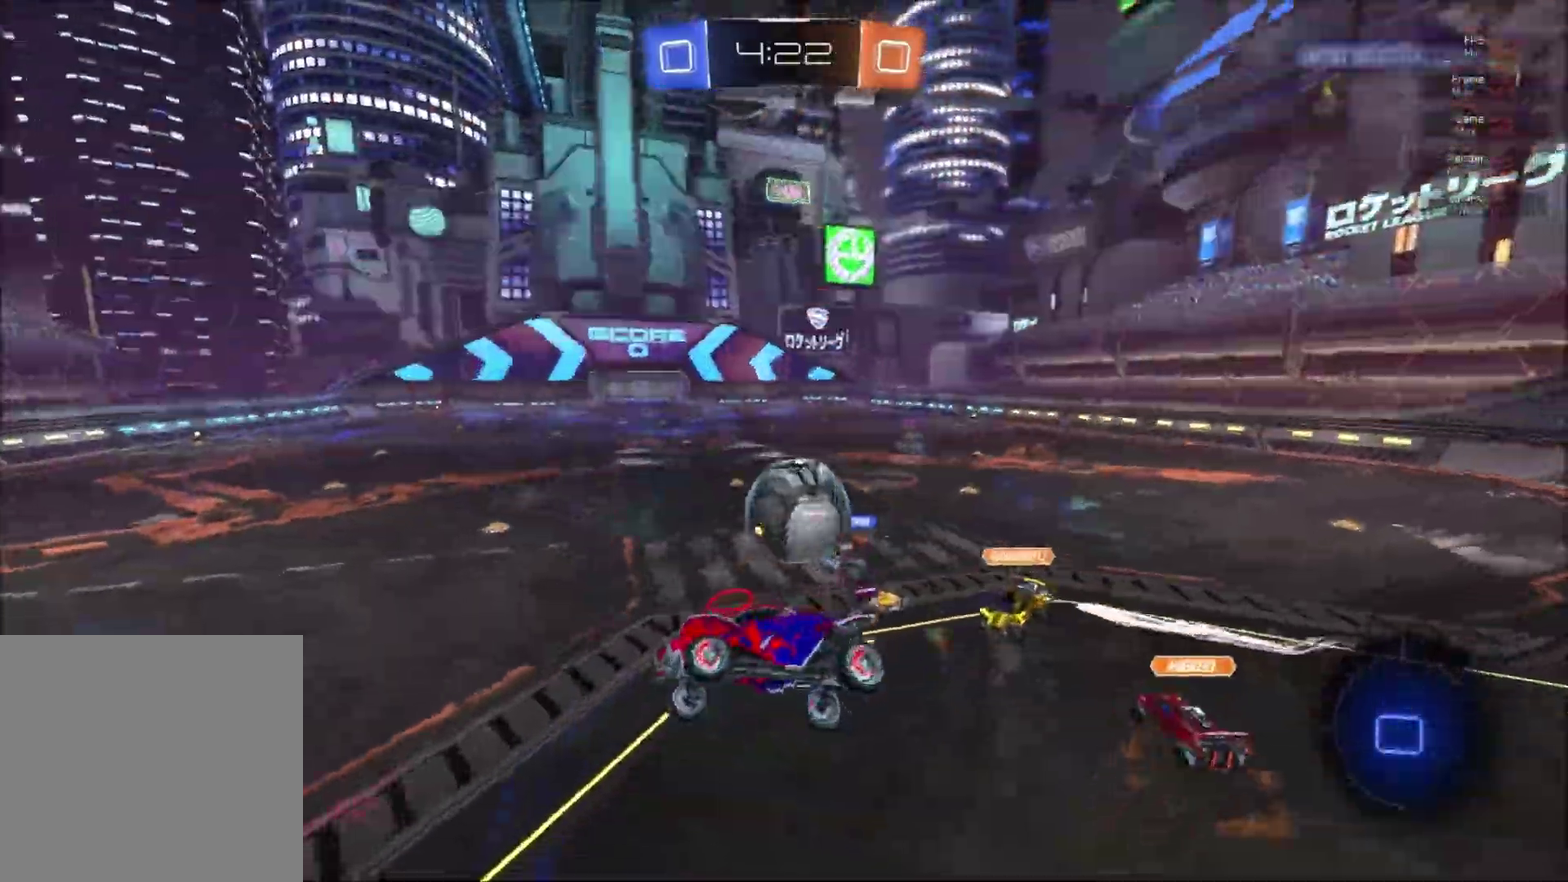
{"buttons": ["R2"], "right_stick": "center", "events": [[50, "R2", "down"]]}
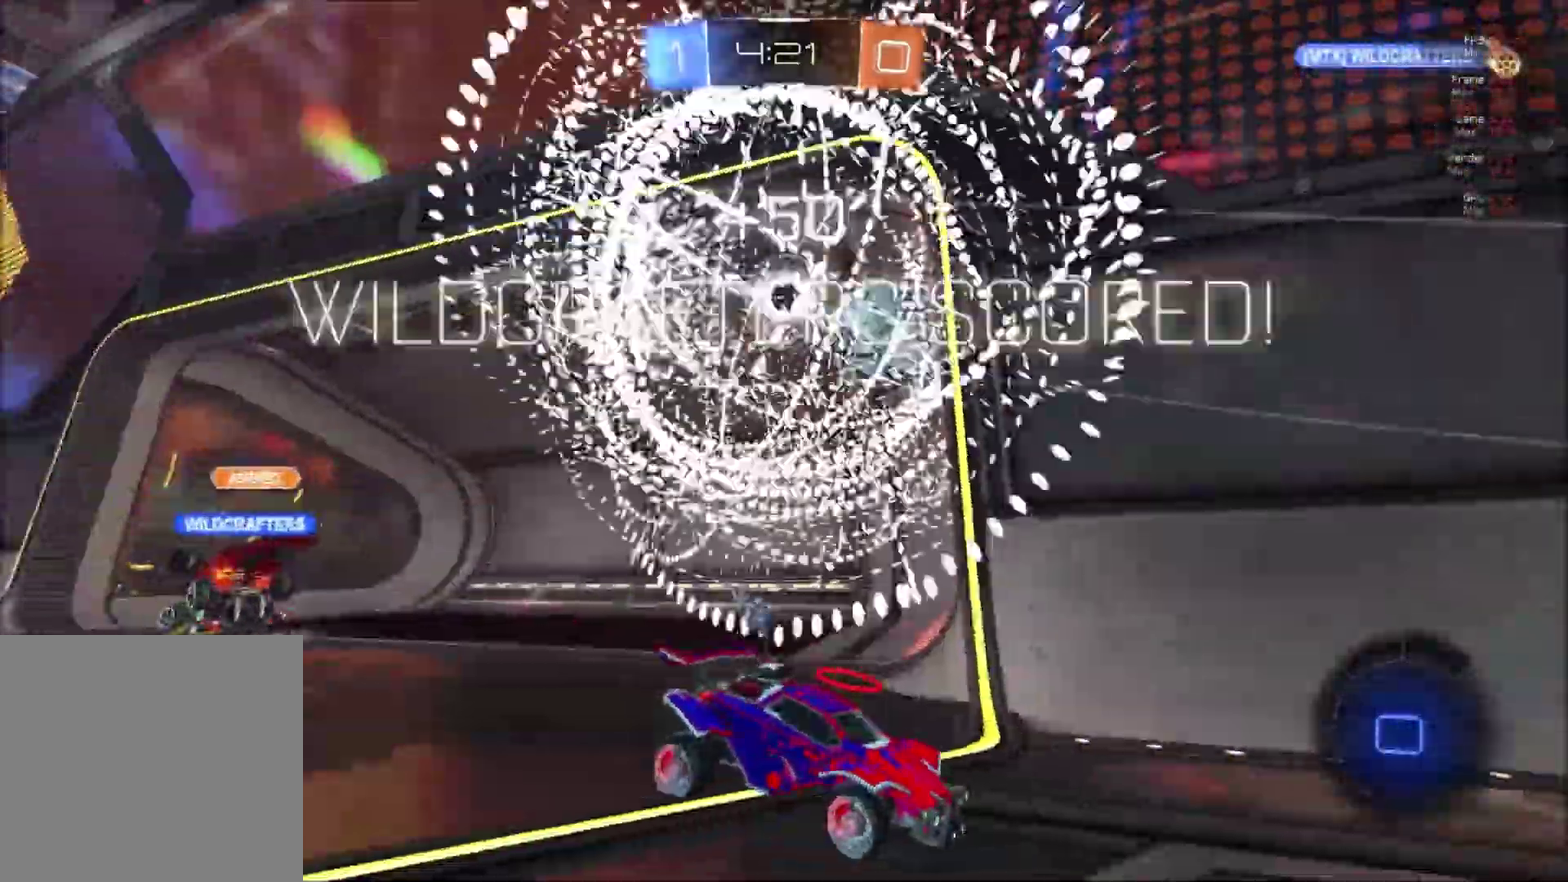
{"buttons": [], "right_stick": "center", "events": [[317, "R2", "up"]]}
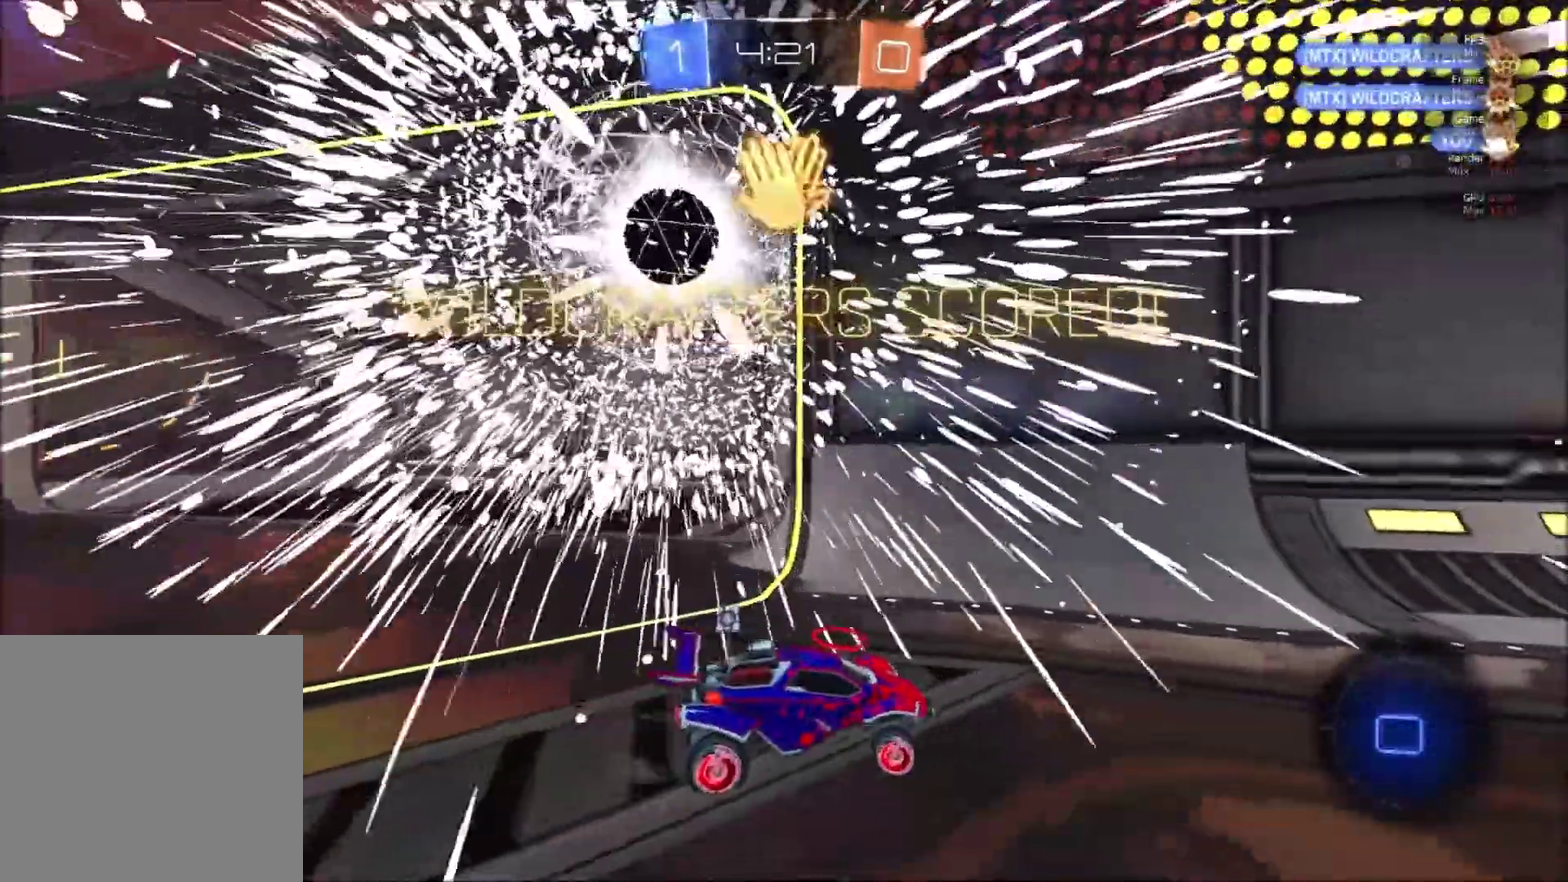
{"buttons": [], "right_stick": "center", "events": []}
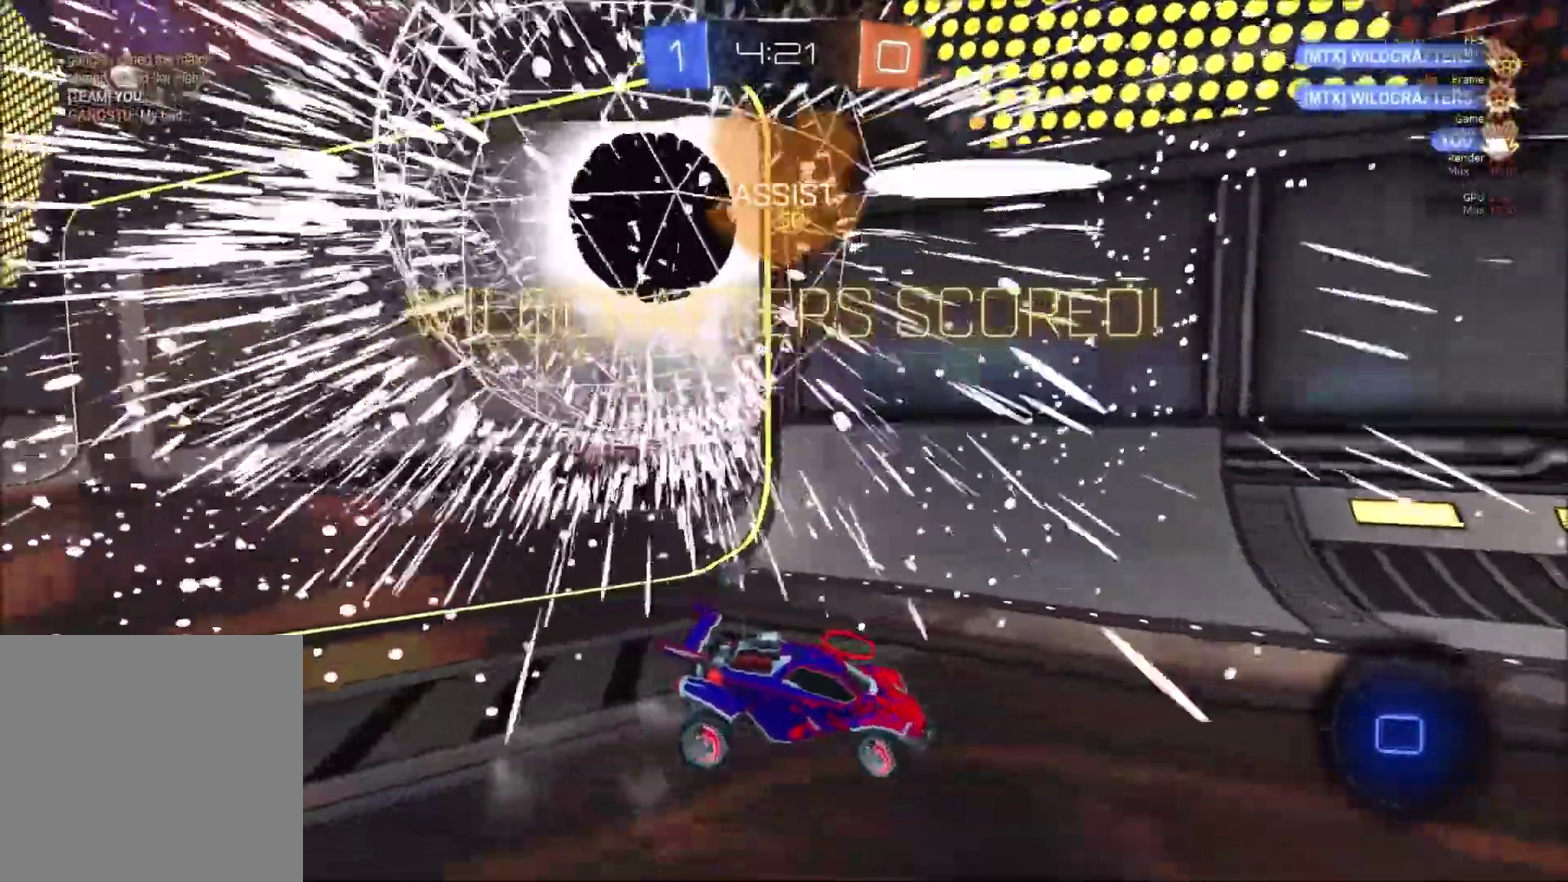
{"buttons": [], "right_stick": "center", "events": []}
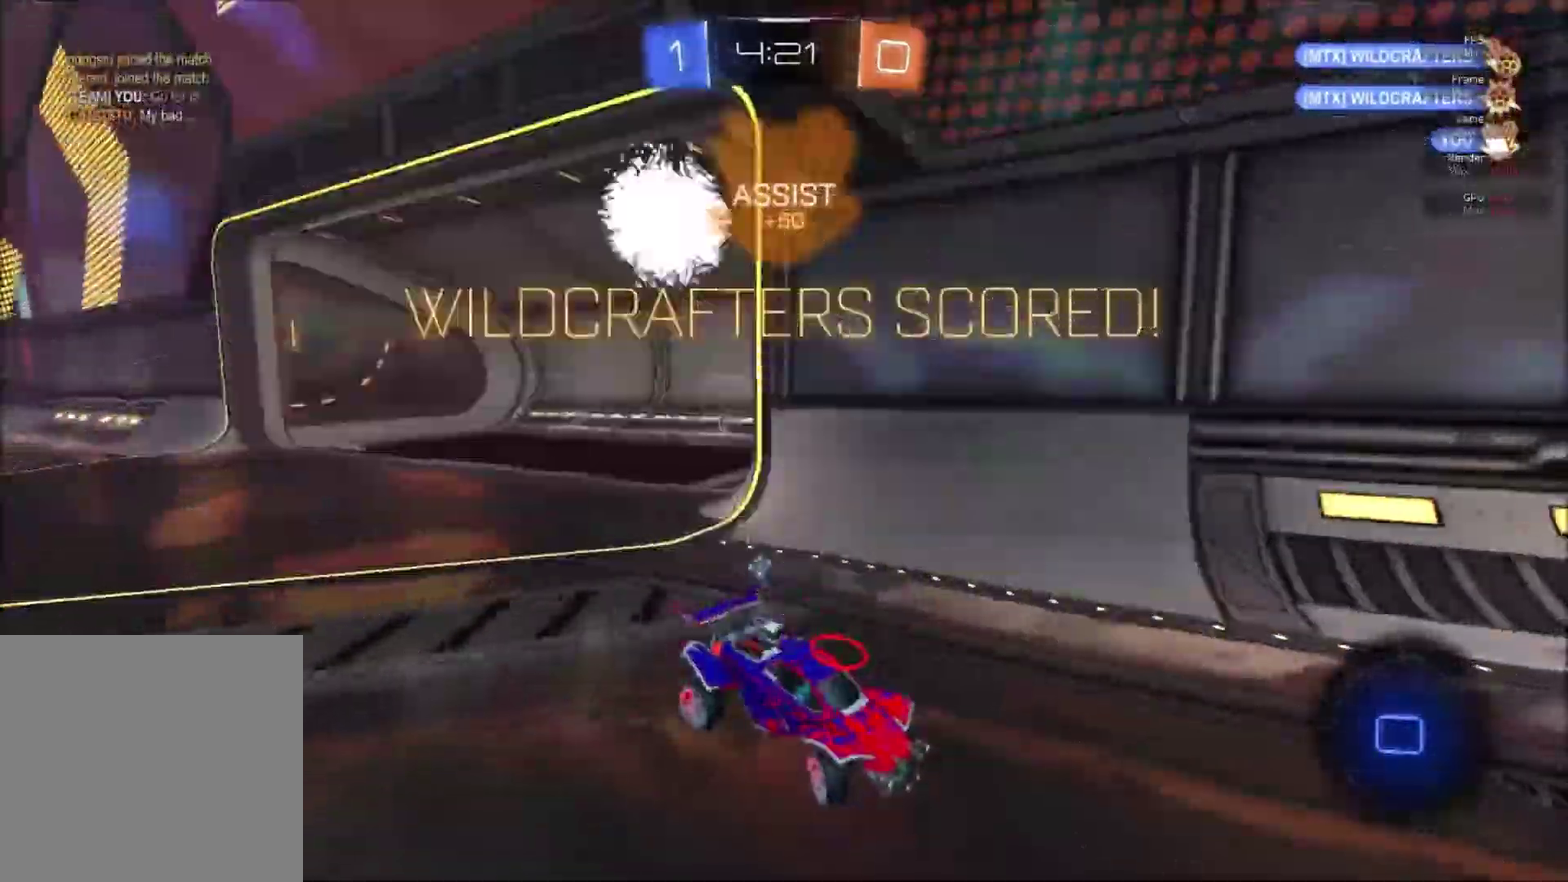
{"buttons": [], "right_stick": "center", "events": []}
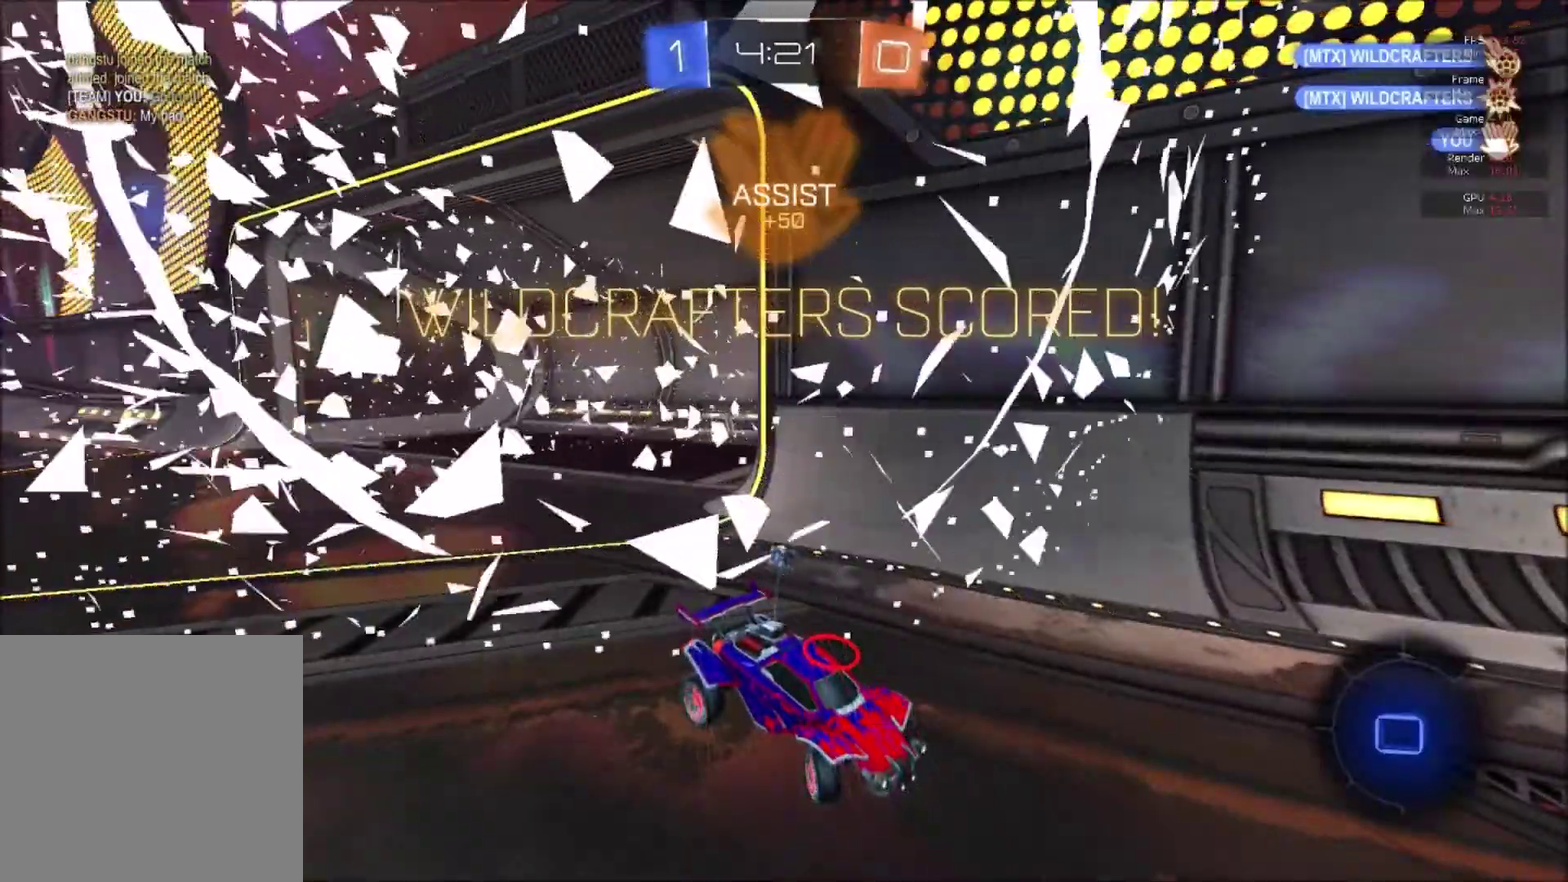
{"buttons": [], "right_stick": "center", "events": []}
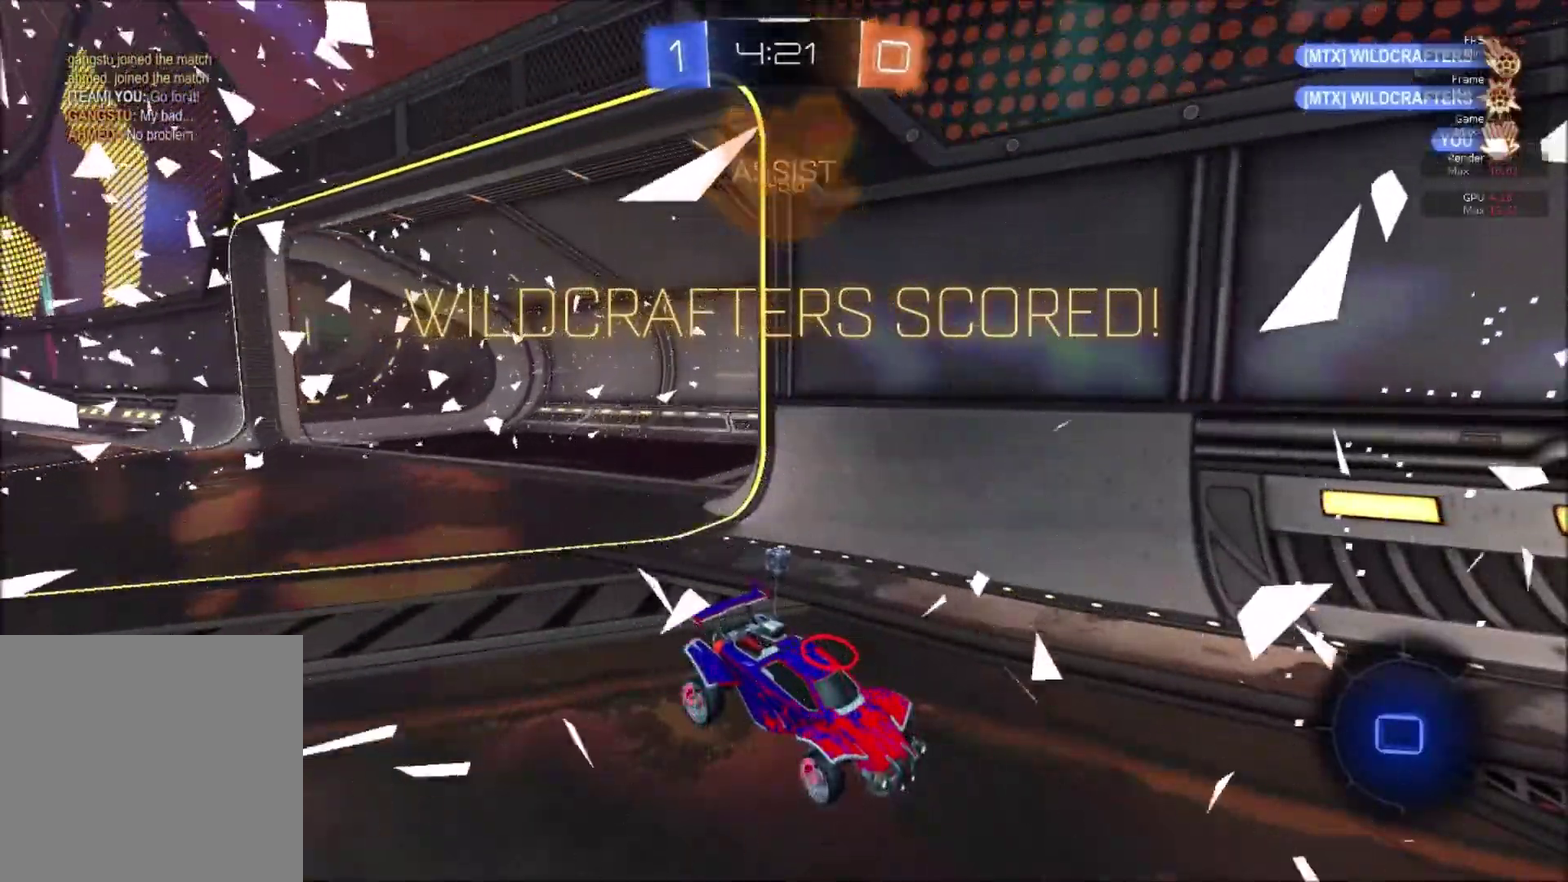
{"buttons": ["R2"], "right_stick": "center", "events": [[167, "R2", "down"], [301, "Y", "down"], [417, "Y", "up"]]}
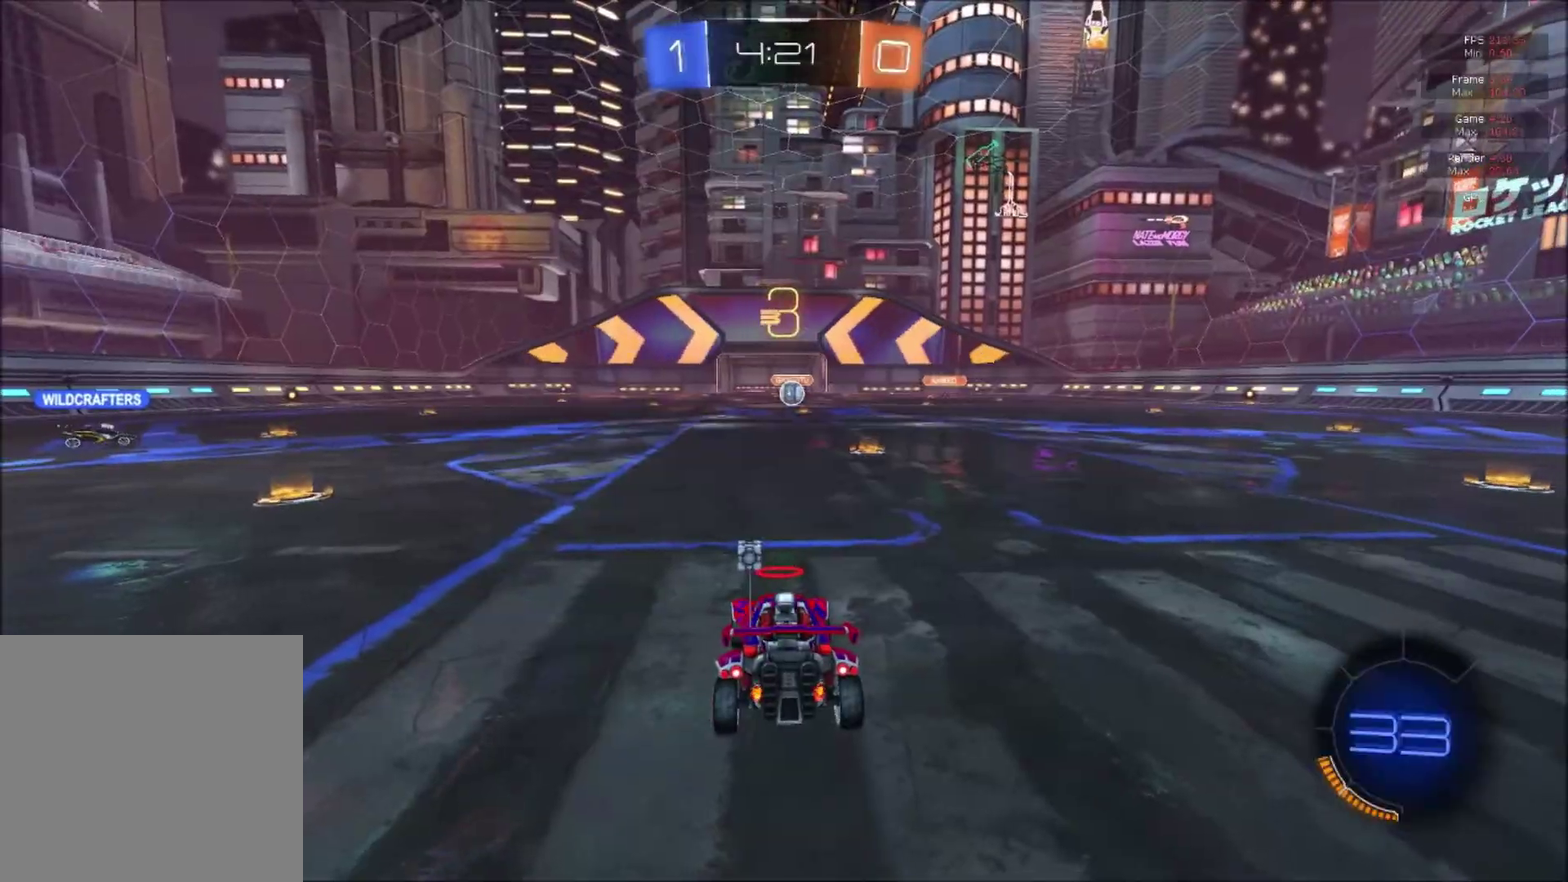
{"buttons": ["Y", "R2"], "right_stick": "center", "events": [[450, "Y", "down"]]}
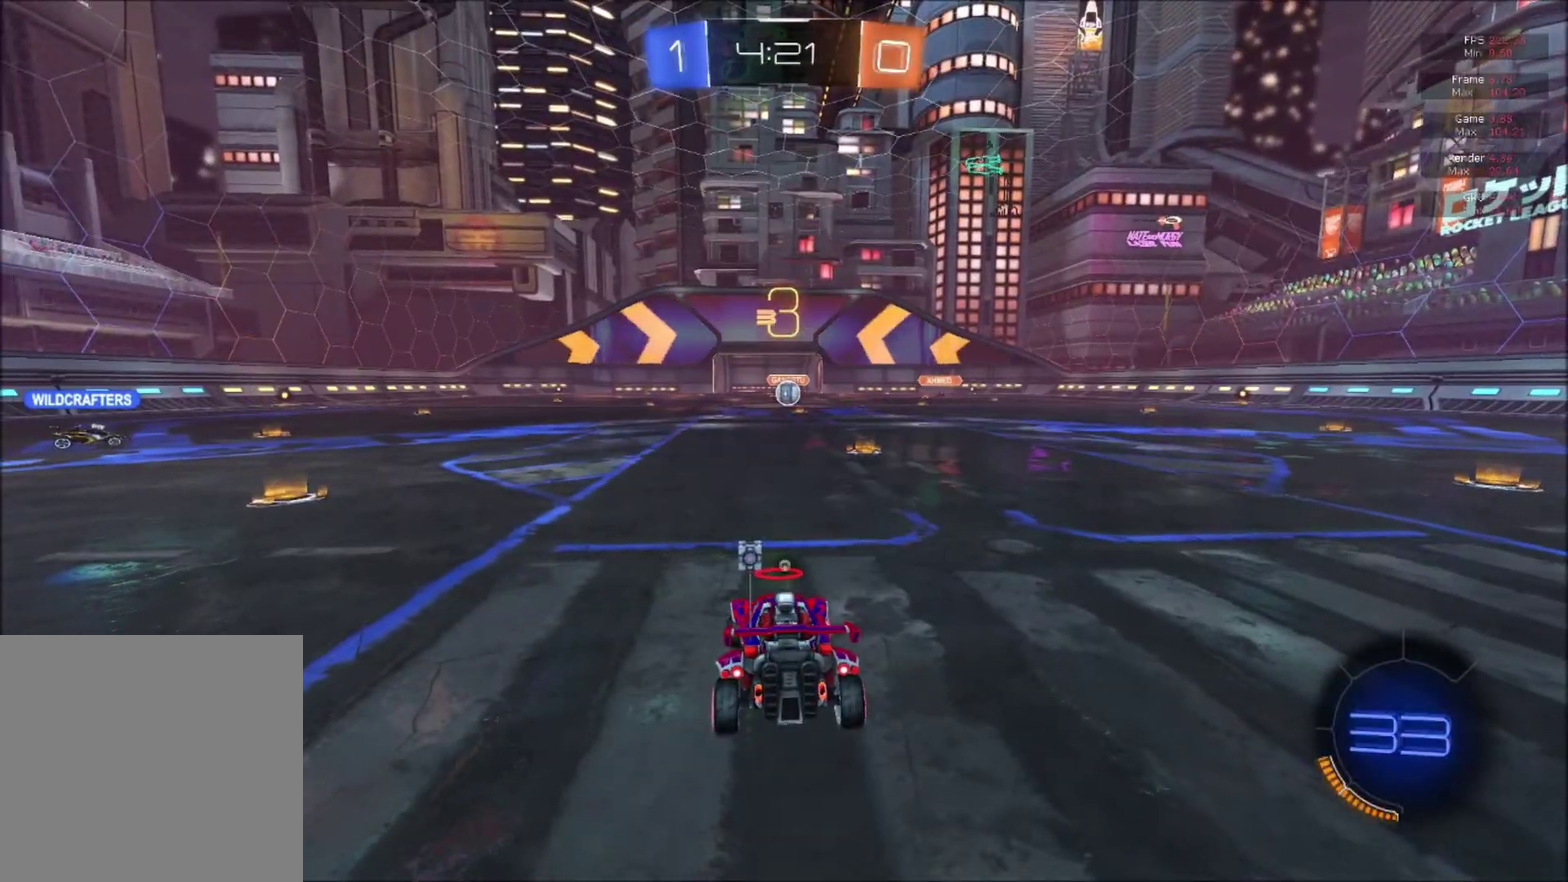
{"buttons": ["R2"], "right_stick": "center", "events": [[34, "Y", "up"], [100, "Y", "down"], [200, "SELECT", "down"], [200, "Y", "up"], [434, "SELECT", "up"]]}
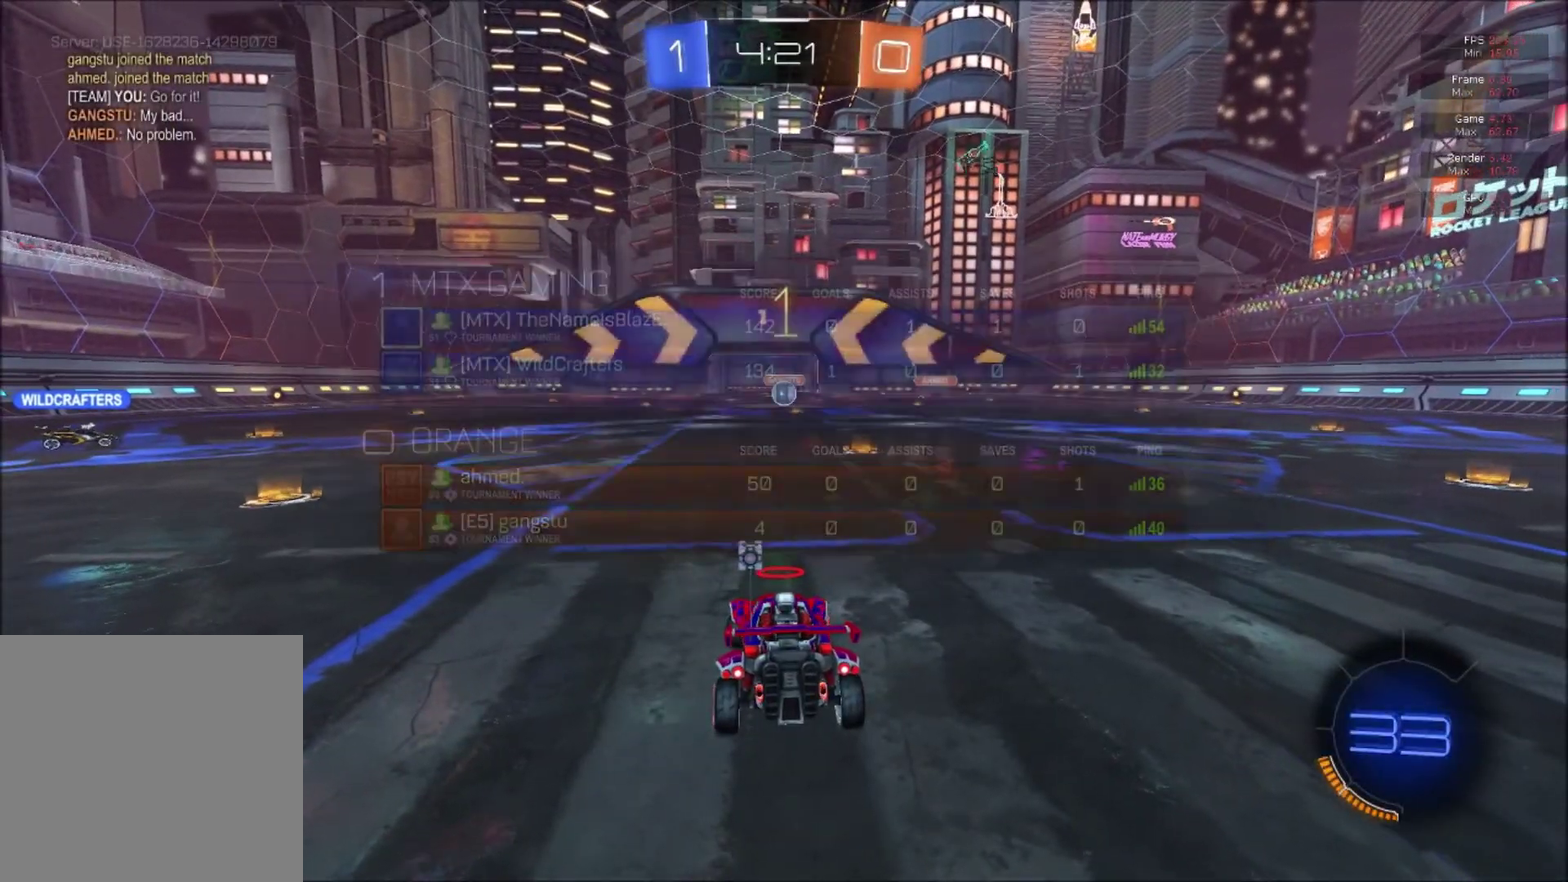
{"buttons": ["B", "Y", "R2"], "right_stick": "center", "events": [[133, "B", "down"], [417, "Y", "down"]]}
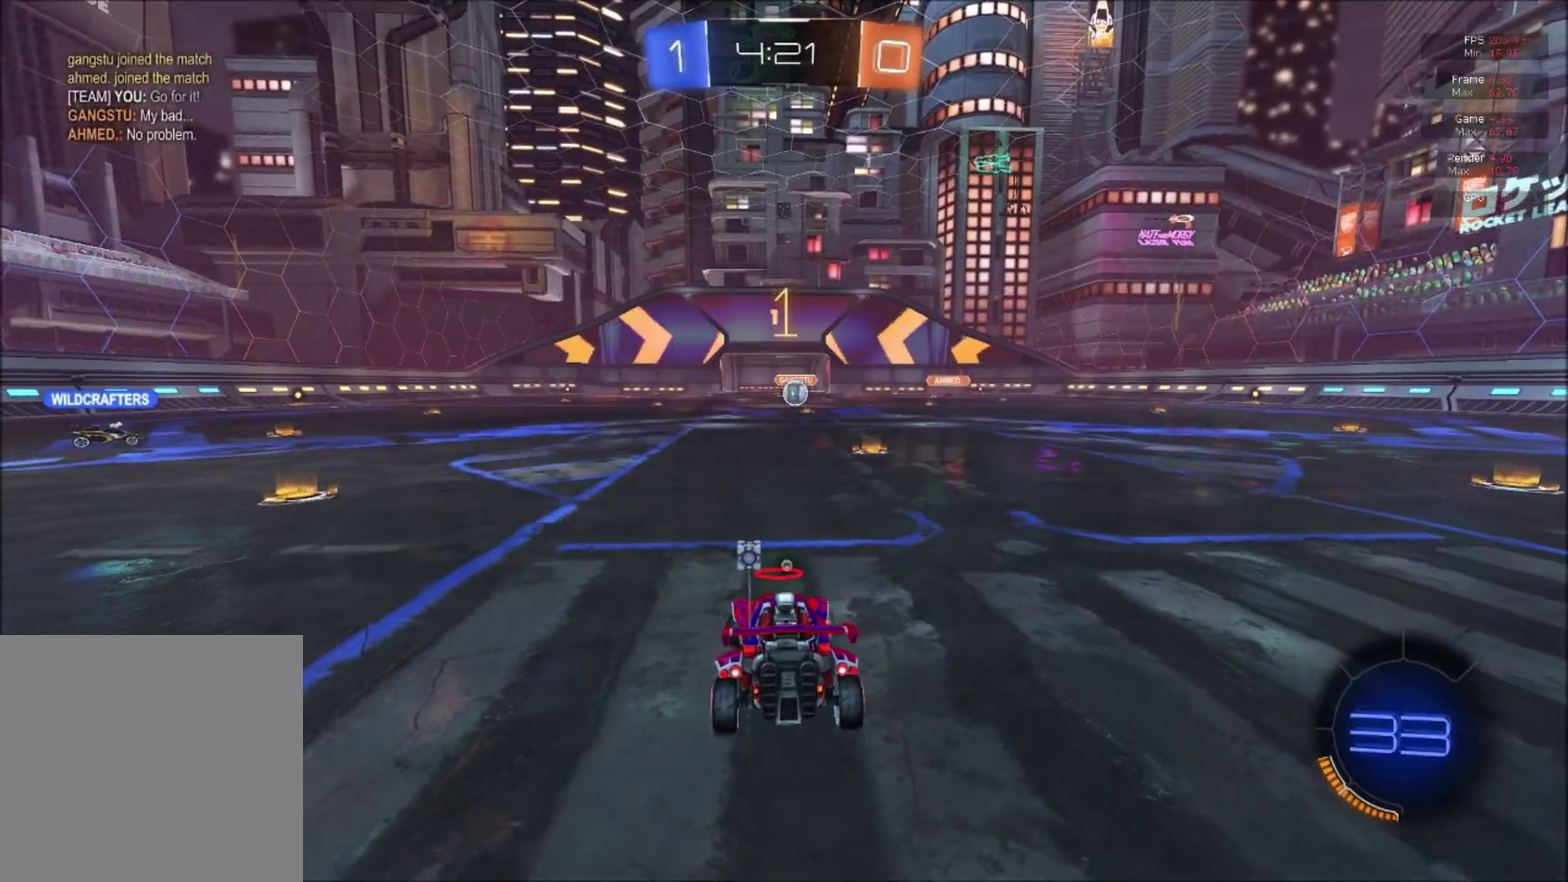
{"buttons": ["R2"], "right_stick": "center", "events": [[50, "Y", "up"], [134, "A", "down"], [150, "L1", "down"], [201, "A", "up"], [217, "B", "up"], [267, "B", "down"], [284, "A", "down"], [384, "A", "up"], [417, "L1", "up"], [434, "B", "up"]]}
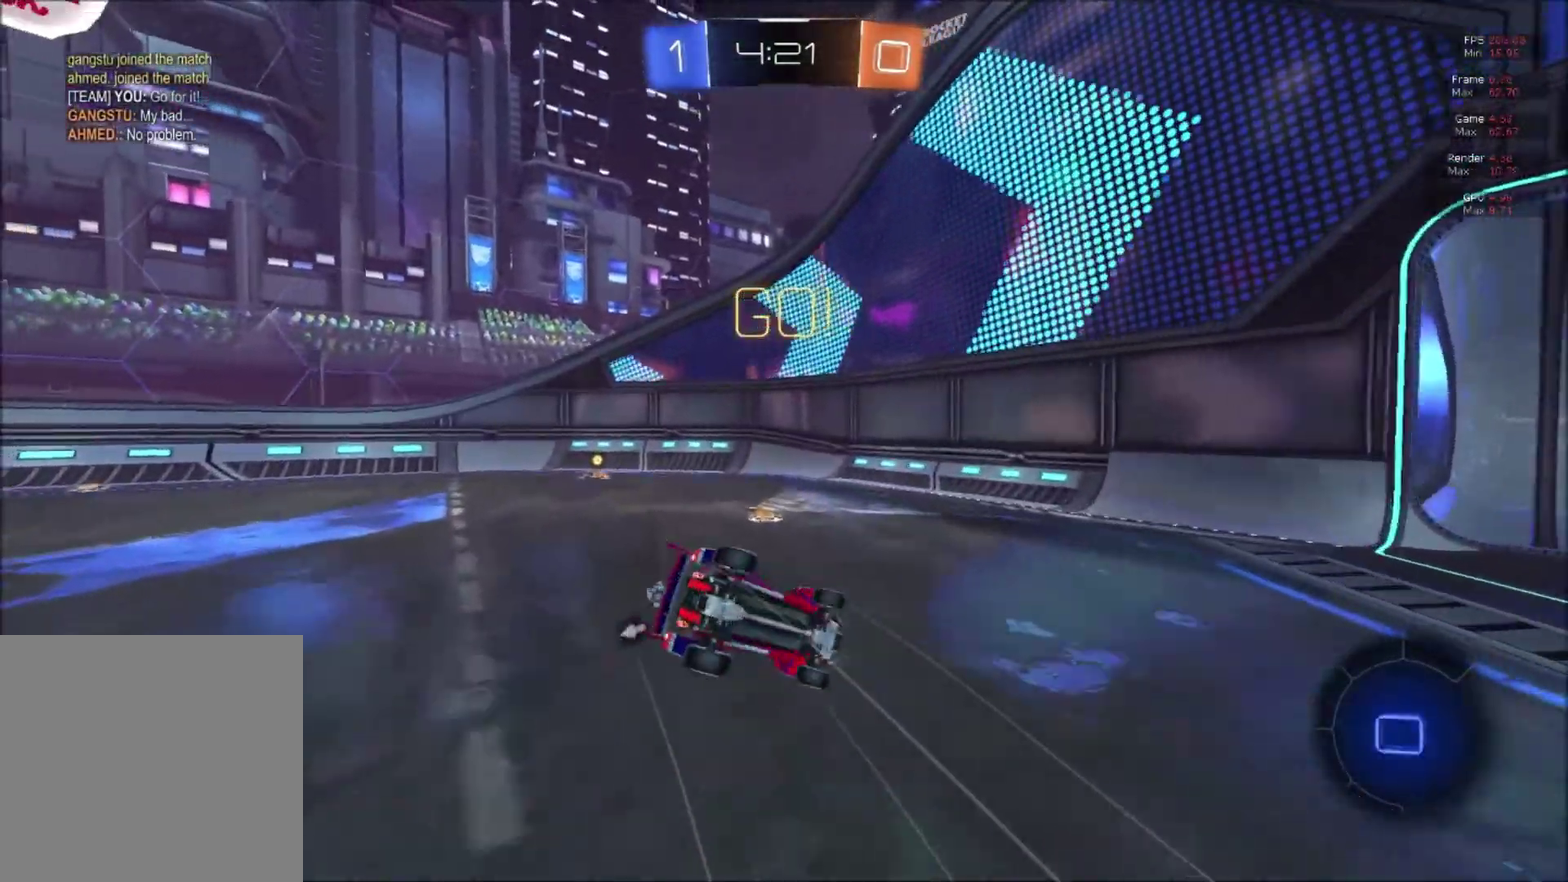
{"buttons": ["R2"], "right_stick": "center", "events": [[283, "Y", "down"], [384, "Y", "up"]]}
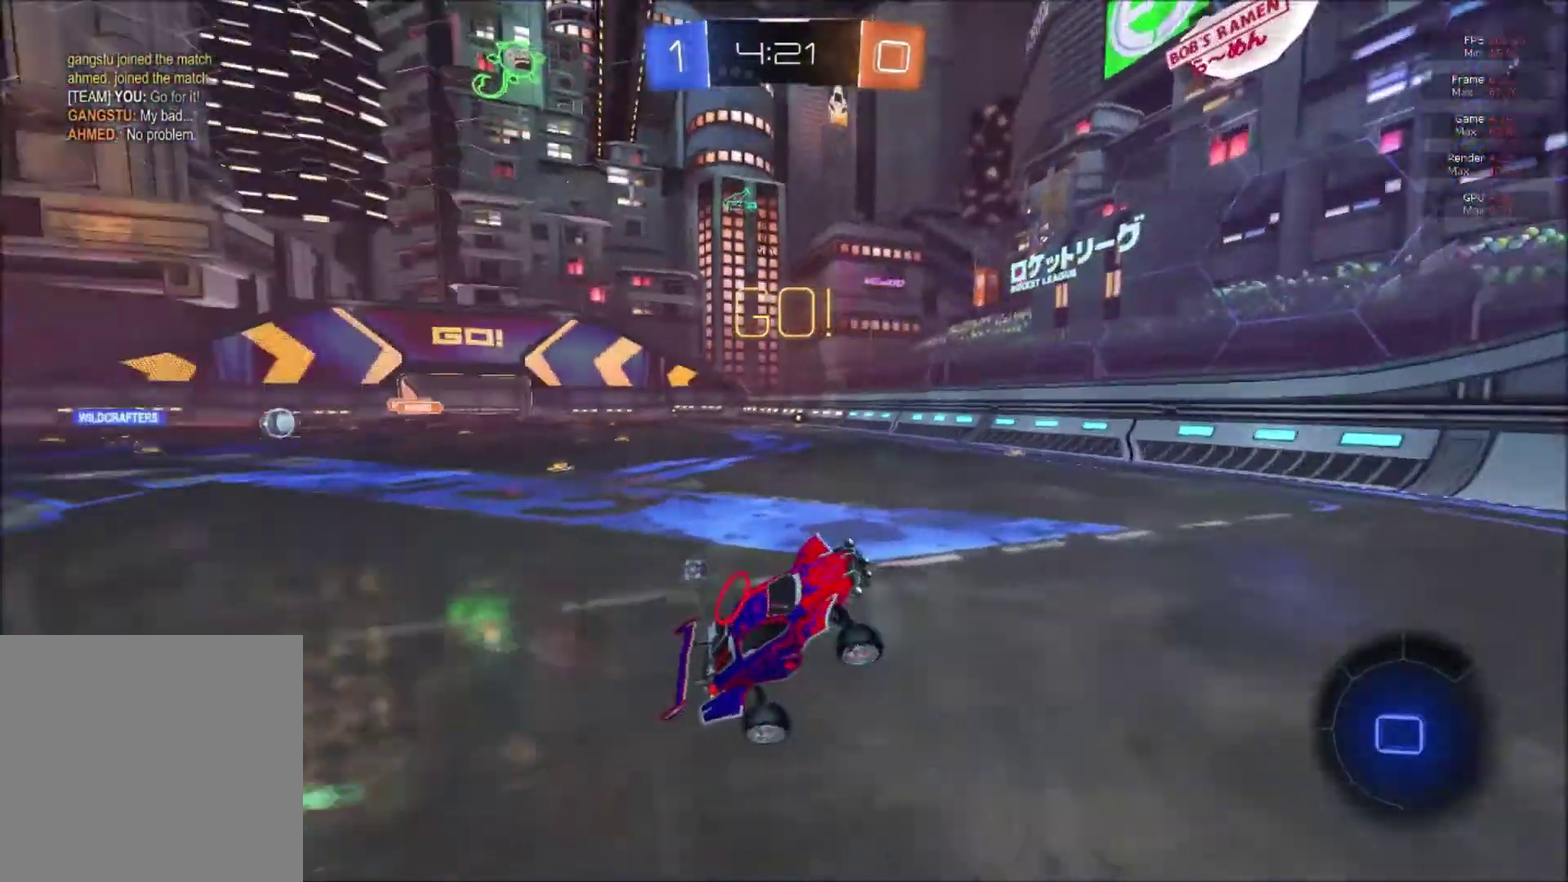
{"buttons": ["X", "R2"], "right_stick": "center", "events": [[334, "X", "down"], [434, "X", "up"], [484, "X", "down"]]}
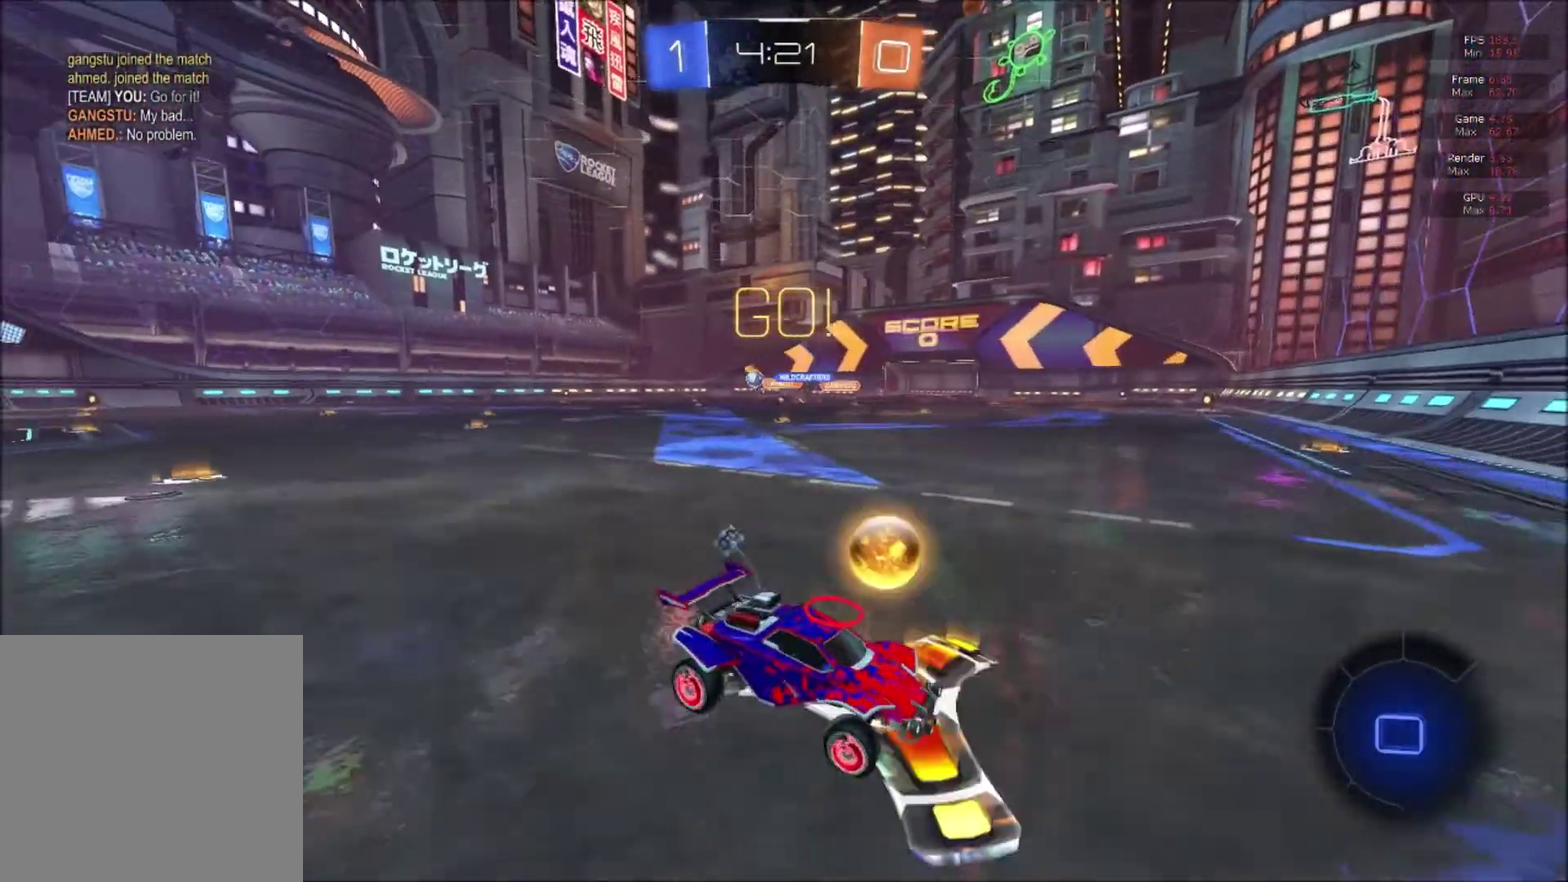
{"buttons": ["A", "L1", "R2"], "right_stick": "center", "events": [[50, "X", "up"], [133, "X", "down"], [183, "X", "up"], [484, "A", "down"], [484, "L1", "down"]]}
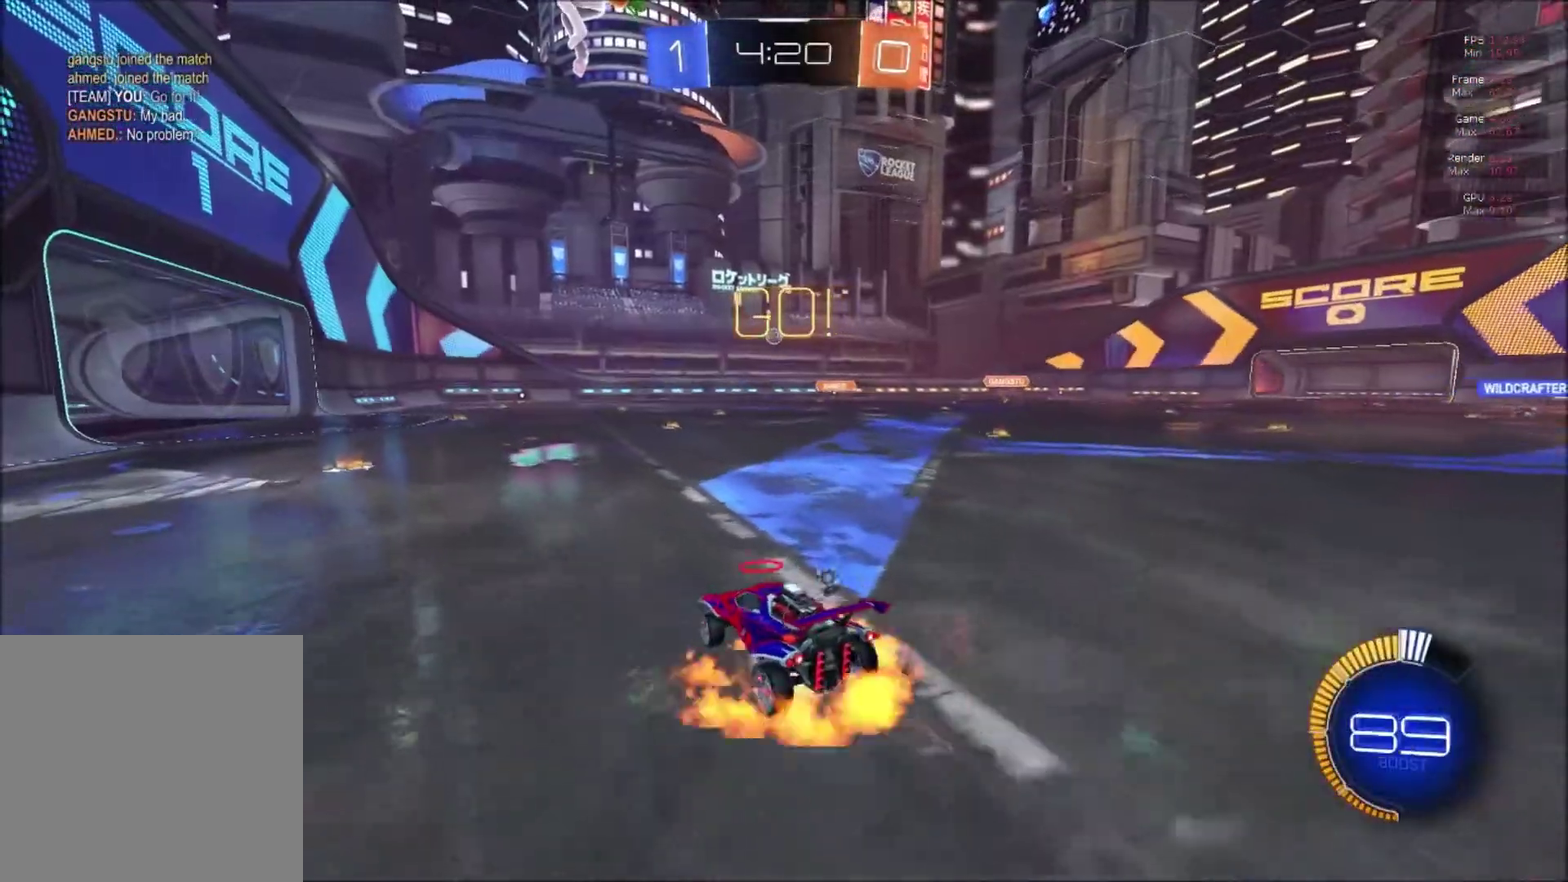
{"buttons": ["R2"], "right_stick": "center", "events": [[17, "A", "up"], [84, "A", "down"], [184, "A", "up"], [284, "L1", "up"]]}